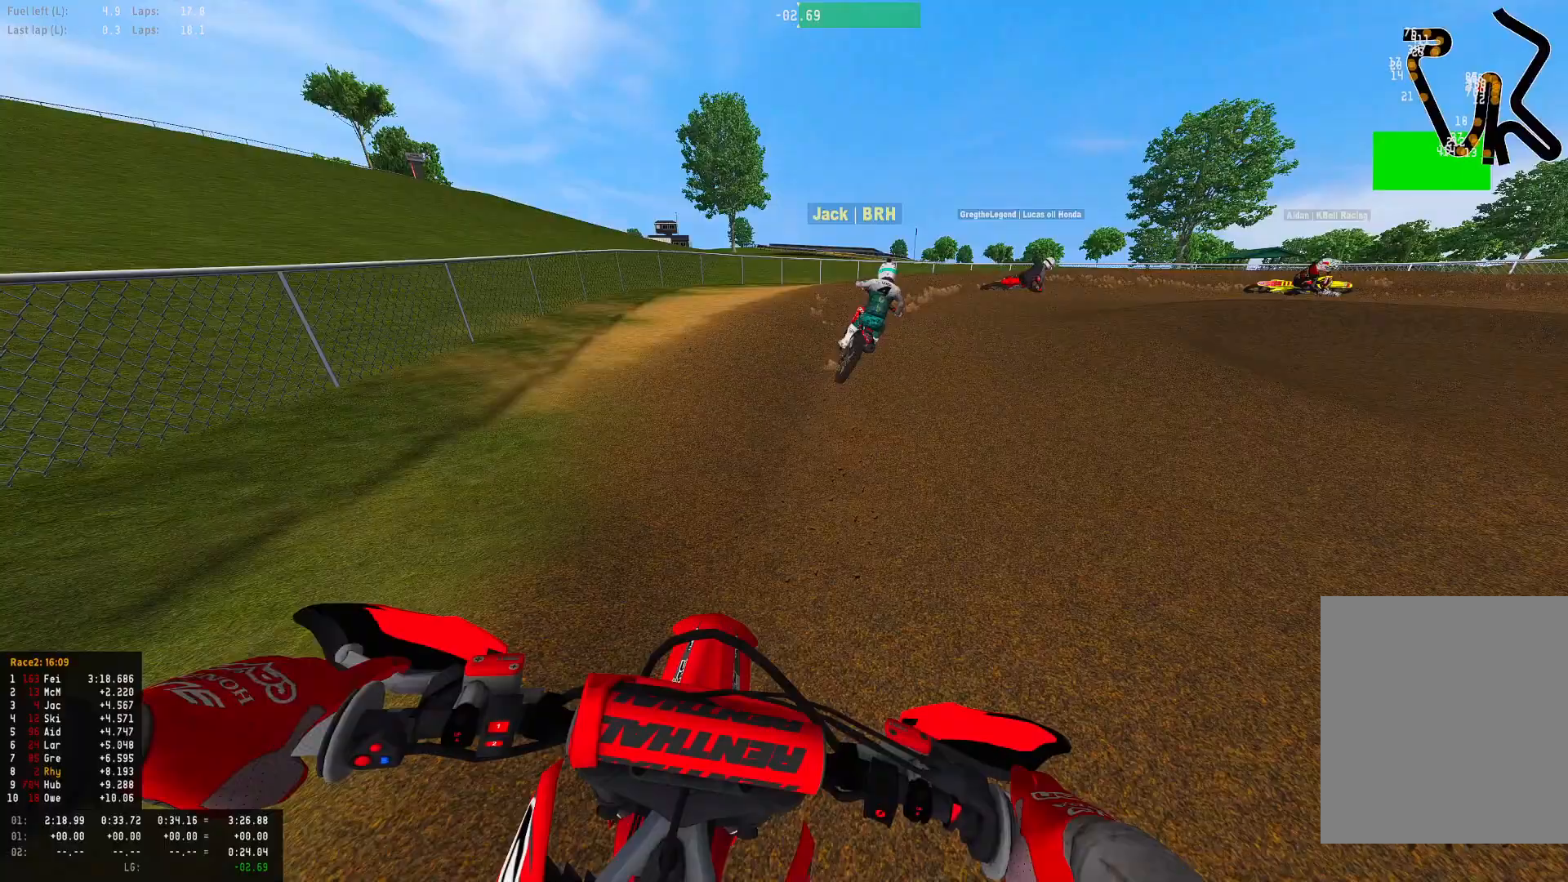
Gameplay with a controller (PlayStation layout); each line is a JSON object with the inputs held at the frame after it. "events" lists button and stick changes between this image and that frame as [ms after this image, input, new state], when the widget could be followed in between.
{"buttons": ["L2", "R1"], "left_stick": "right", "right_stick": "down-left", "events": [[33, "L2", "up"], [133, "L2", "down"], [300, "L2", "up"], [333, "right_stick", "down-left"], [500, "L2", "down"]]}
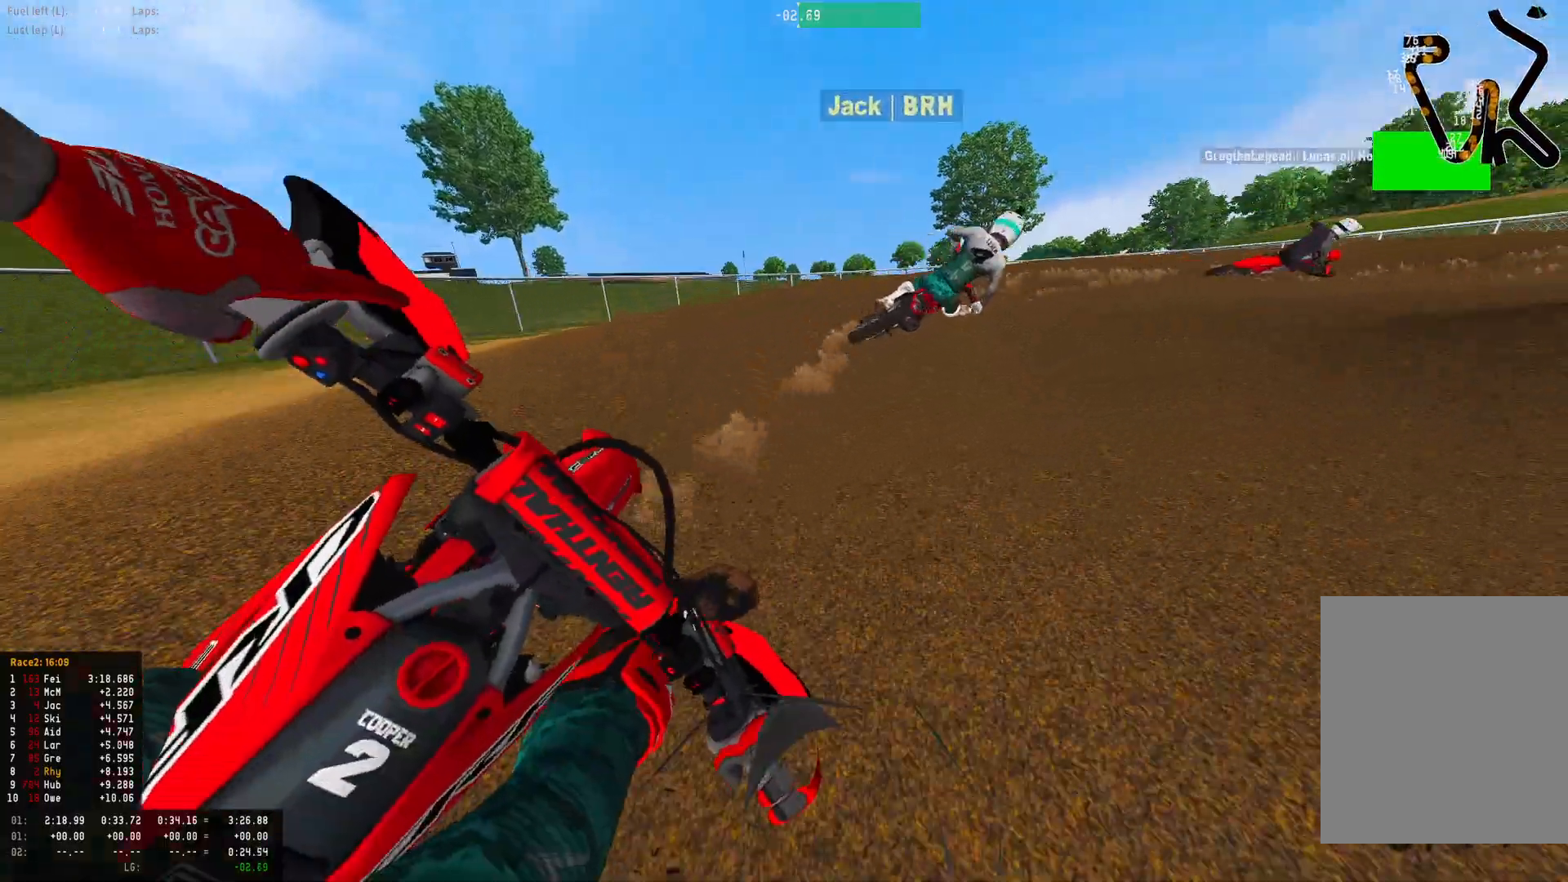
{"buttons": ["R1", "R2"], "left_stick": "right", "right_stick": "down-left", "events": [[133, "L2", "up"], [433, "R2", "down"]]}
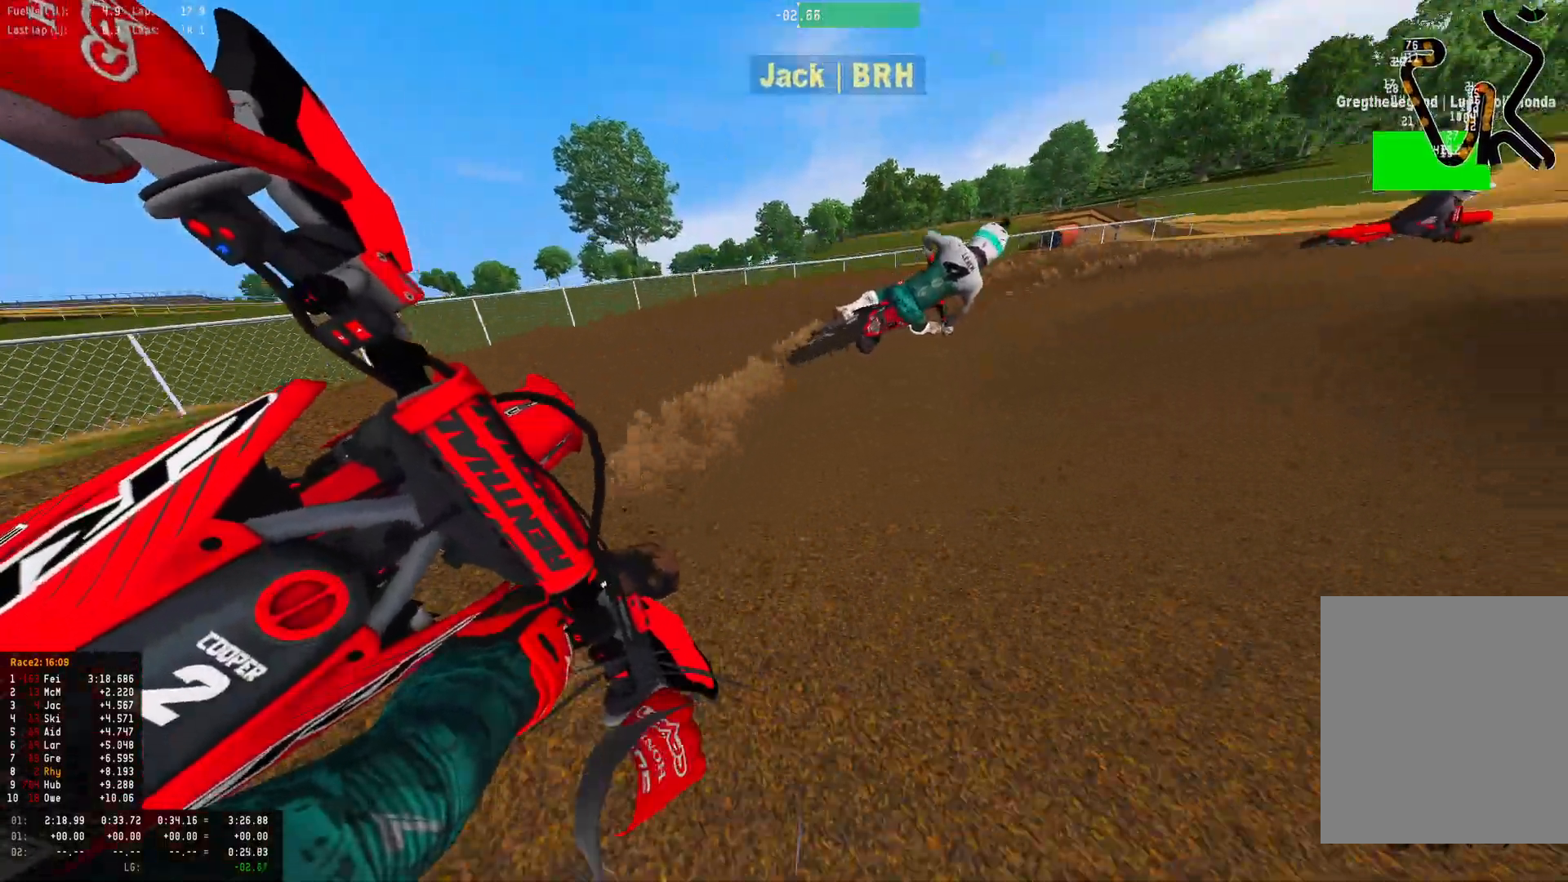
{"buttons": ["R1", "R2"], "left_stick": "right", "right_stick": "down-left", "events": []}
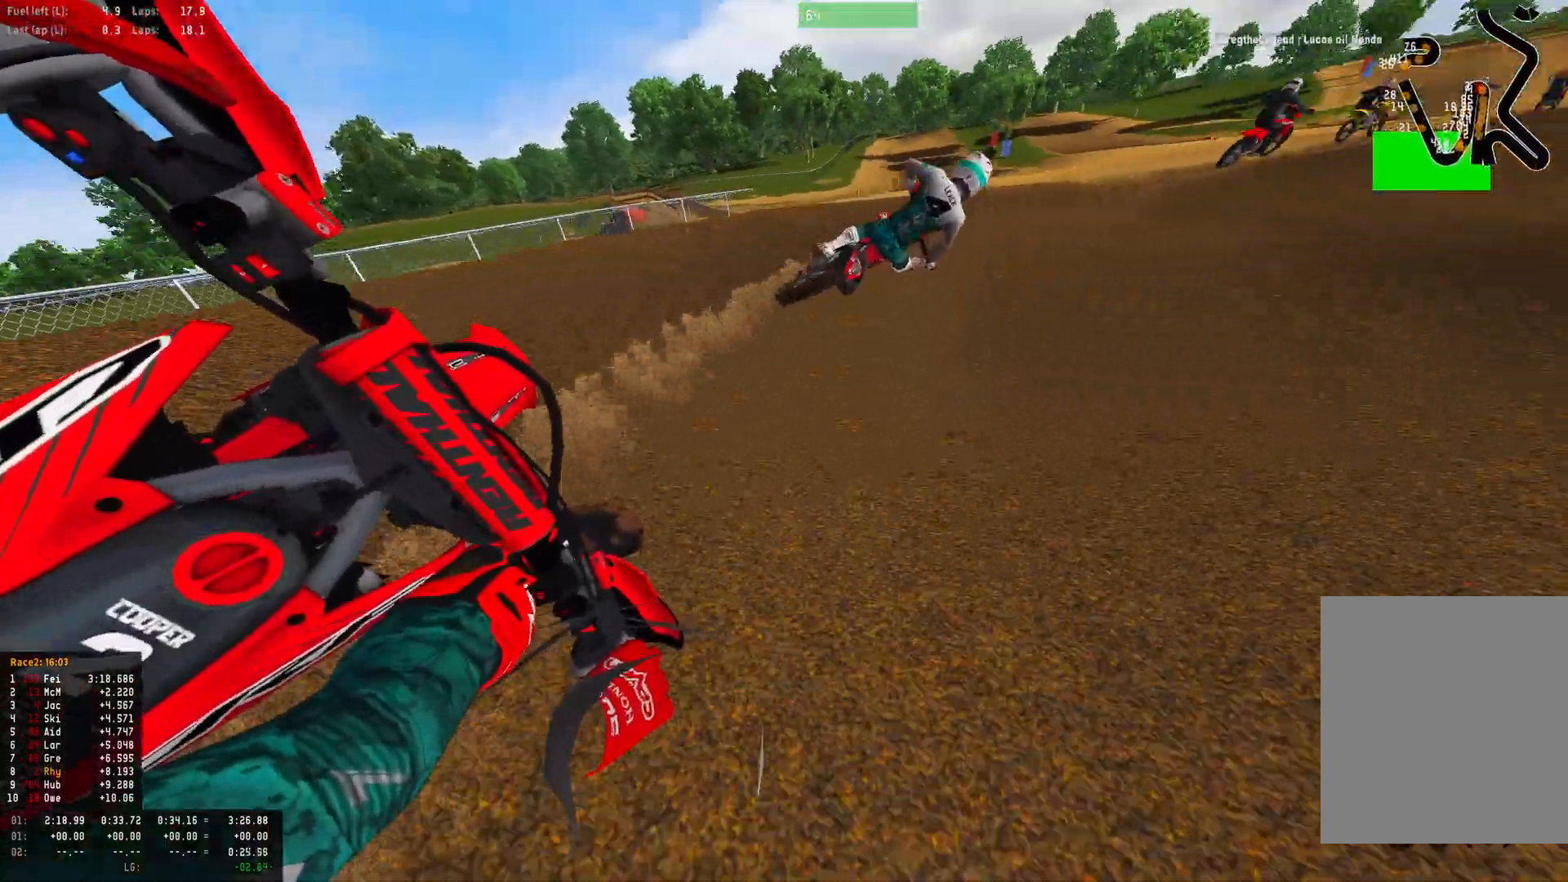
{"buttons": ["R1", "R2"], "left_stick": "up-left", "right_stick": "down", "events": [[400, "left_stick", "center"], [467, "left_stick", "up-left"], [500, "right_stick", "down"]]}
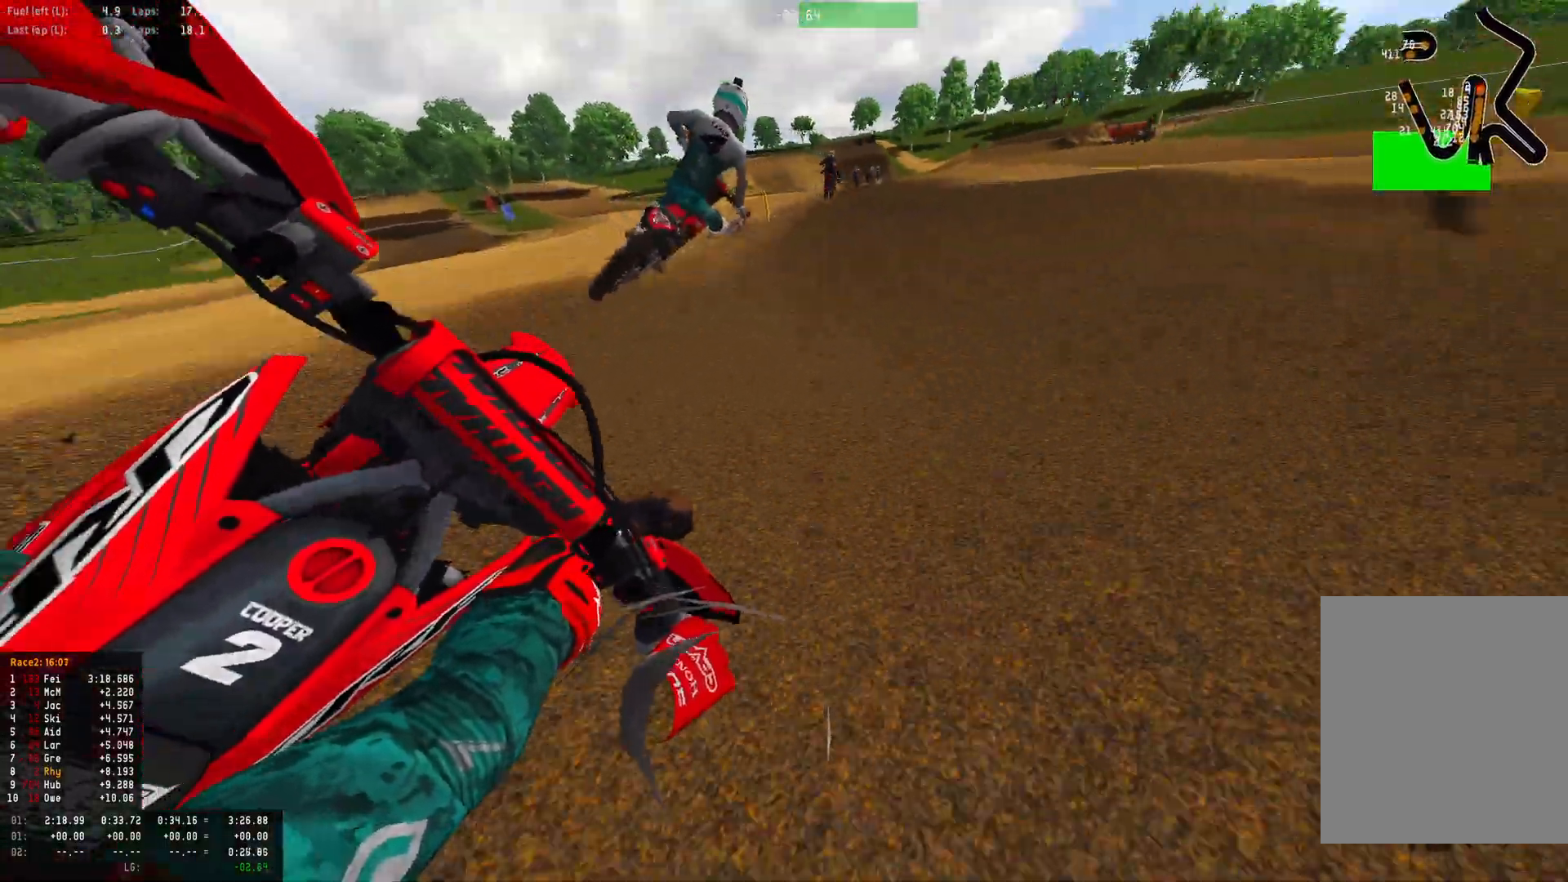
{"buttons": ["R1", "R2"], "left_stick": "up-left", "right_stick": "down", "events": [[100, "right_stick", "center"], [133, "left_stick", "center"], [267, "right_stick", "down"], [500, "left_stick", "up-left"]]}
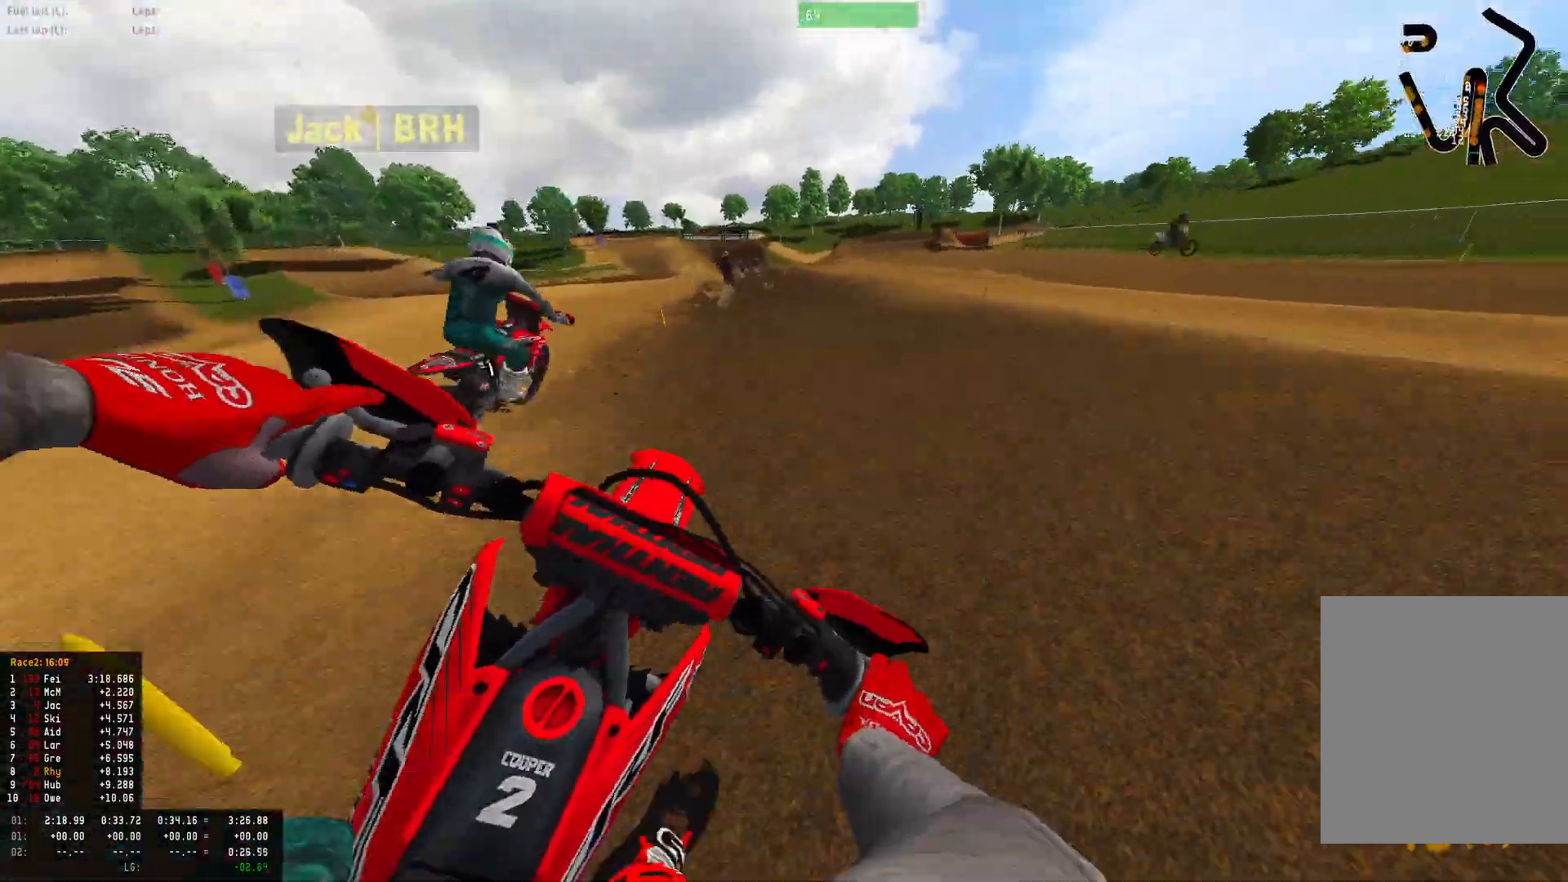
{"buttons": ["R1", "R2"], "left_stick": "up-left", "right_stick": "down", "events": []}
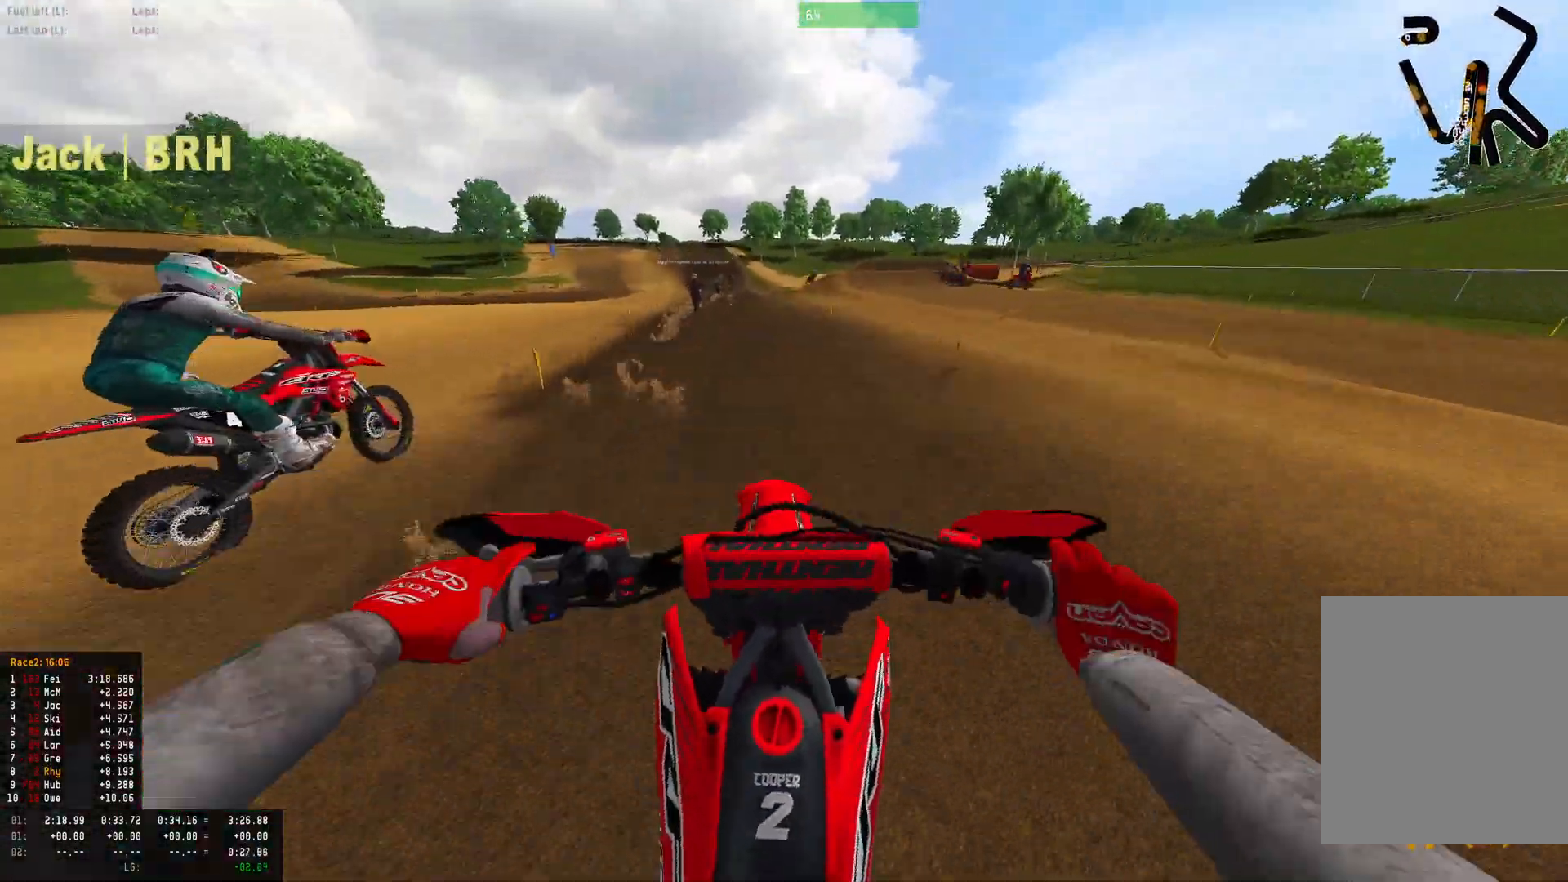
{"buttons": ["R1", "R2"], "left_stick": "up-left", "right_stick": "center", "events": [[367, "CIRCLE", "down"], [367, "R2", "up"], [367, "right_stick", "center"], [433, "R2", "down"], [467, "CIRCLE", "up"]]}
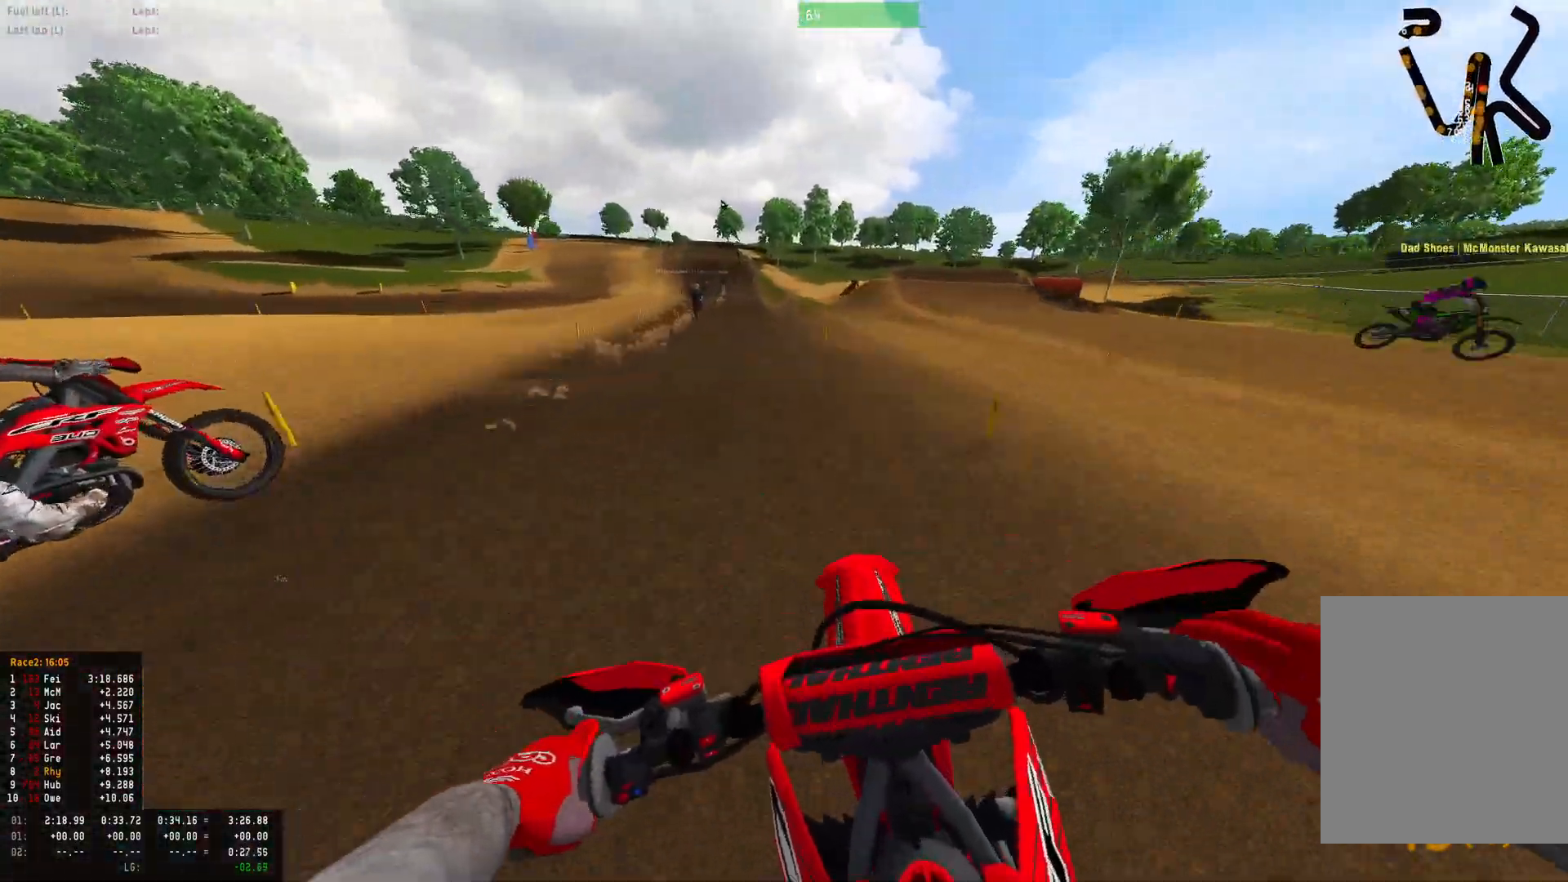
{"buttons": ["R2"], "left_stick": "up-left", "right_stick": "down", "events": [[100, "R1", "up"], [367, "right_stick", "down"]]}
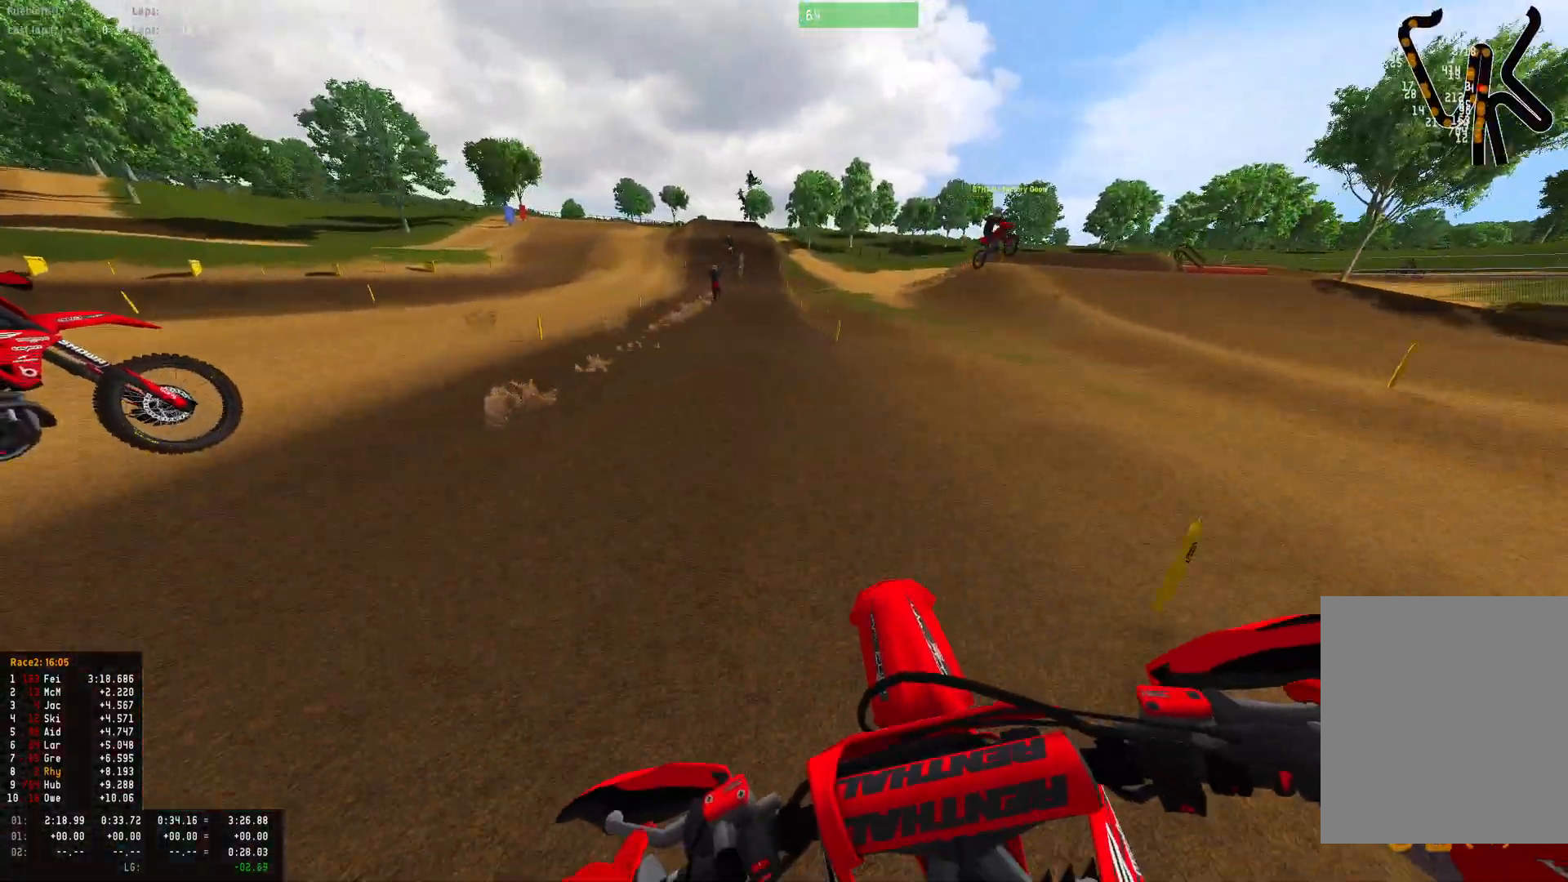
{"buttons": ["R2"], "left_stick": "center", "right_stick": "down", "events": [[200, "left_stick", "center"], [367, "left_stick", "right"], [467, "left_stick", "center"]]}
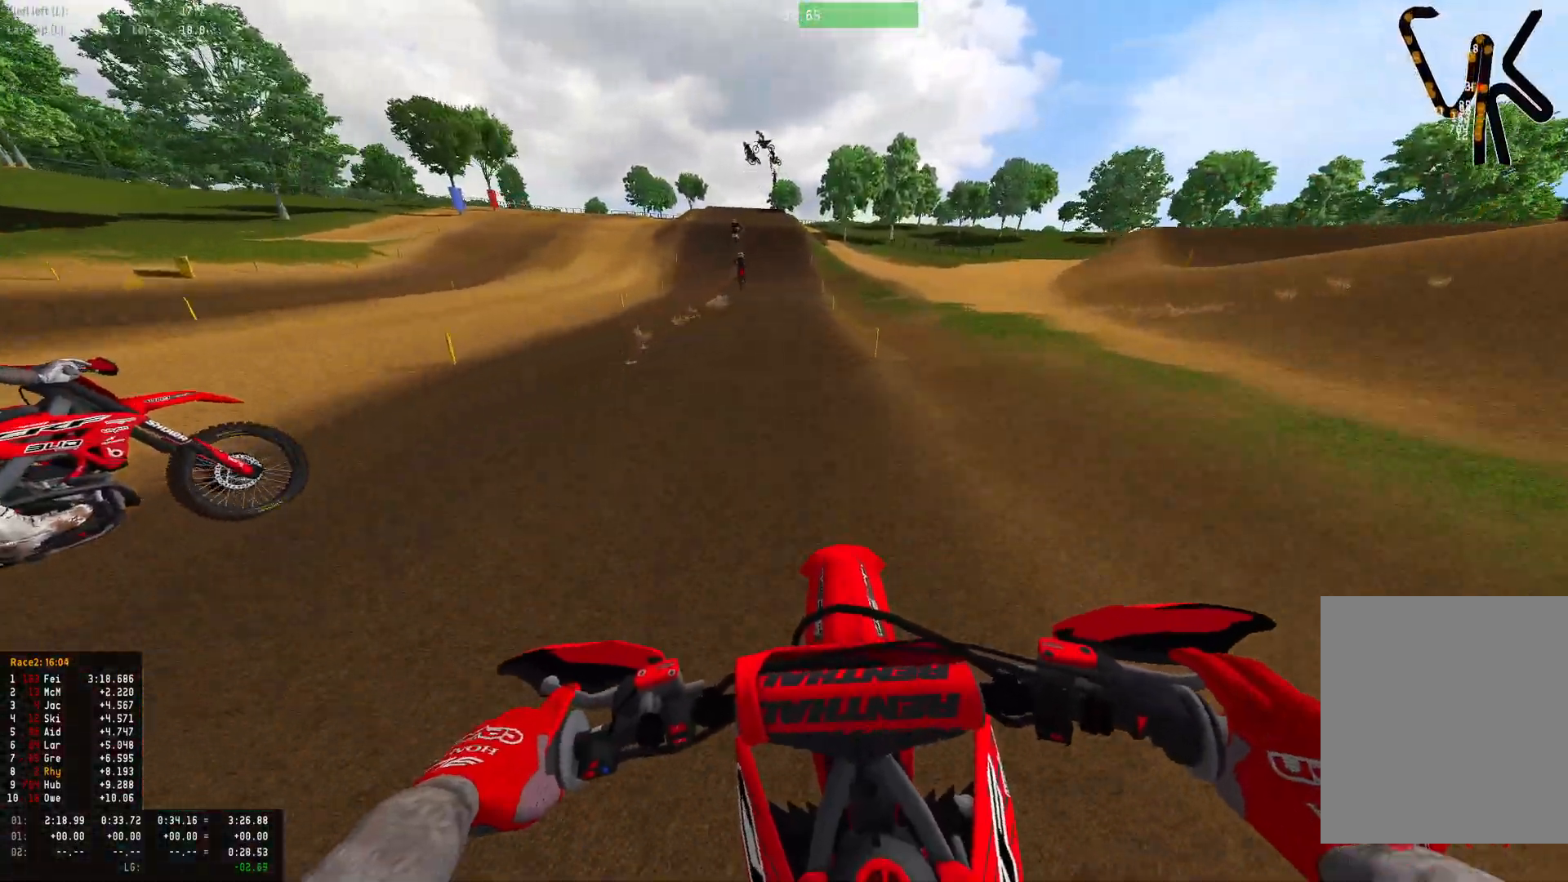
{"buttons": ["R2"], "left_stick": "center", "right_stick": "down", "events": []}
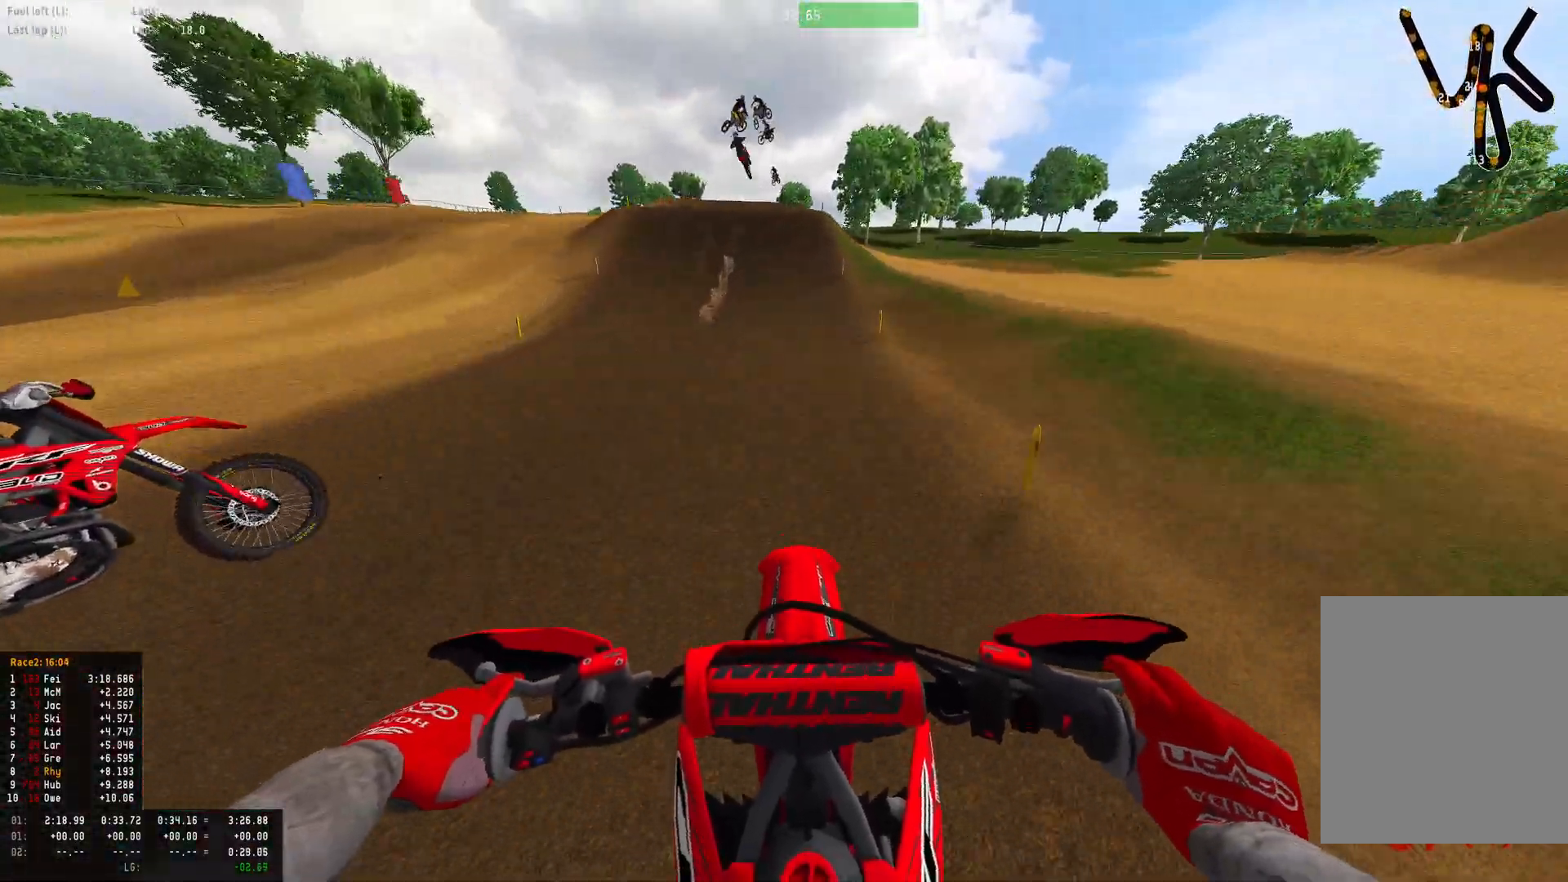
{"buttons": ["R1"], "left_stick": "center", "right_stick": "center", "events": [[267, "right_stick", "center"], [433, "R1", "down"], [500, "R2", "up"]]}
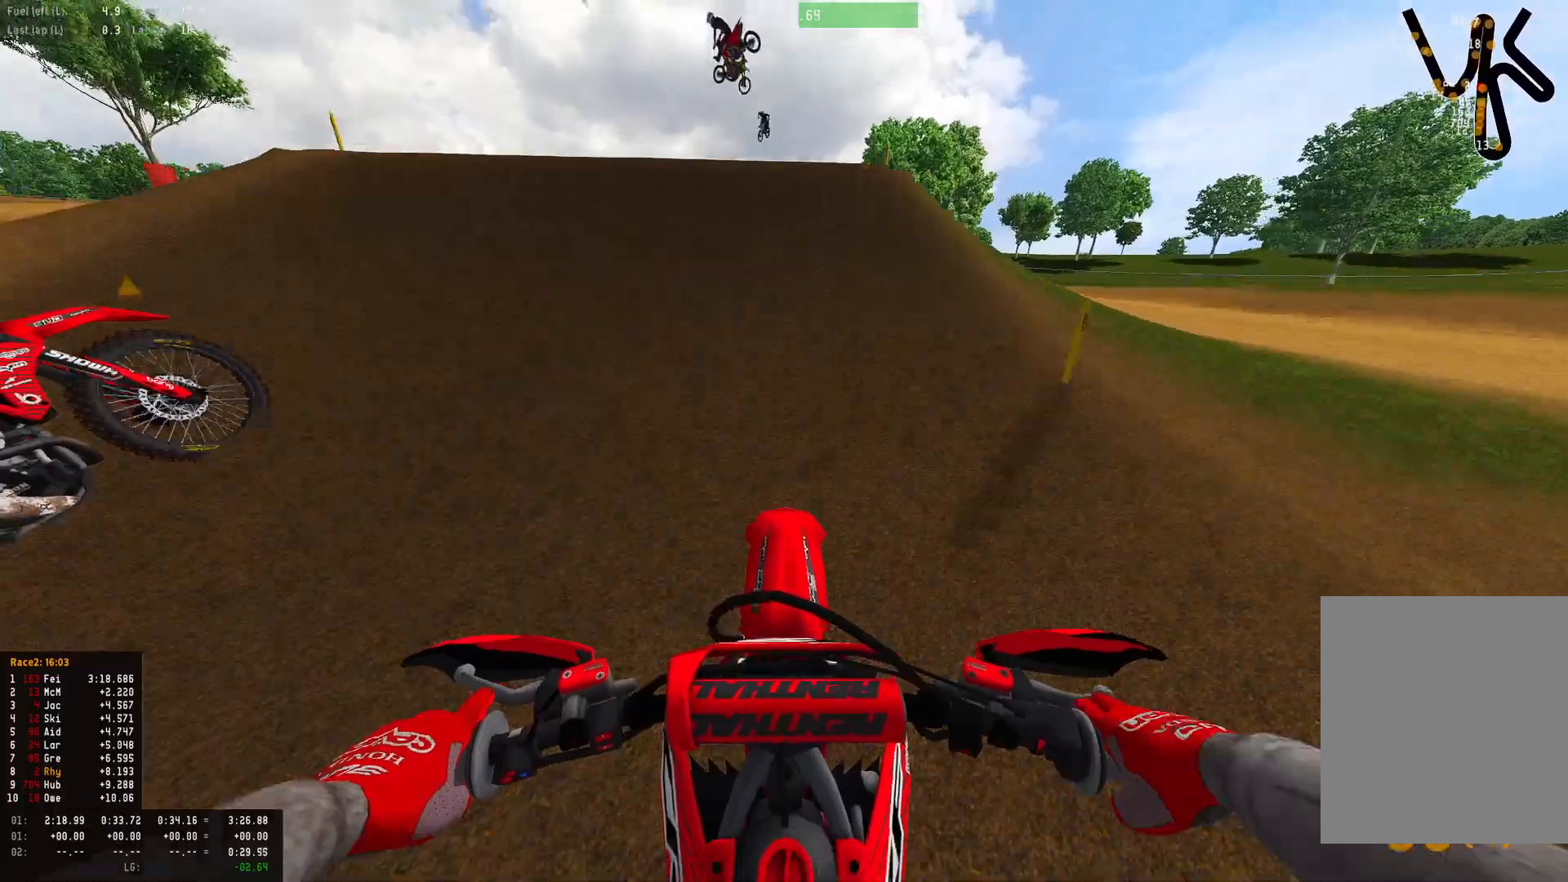
{"buttons": ["R1"], "left_stick": "center", "right_stick": "center", "events": [[133, "right_stick", "up"], [367, "right_stick", "center"]]}
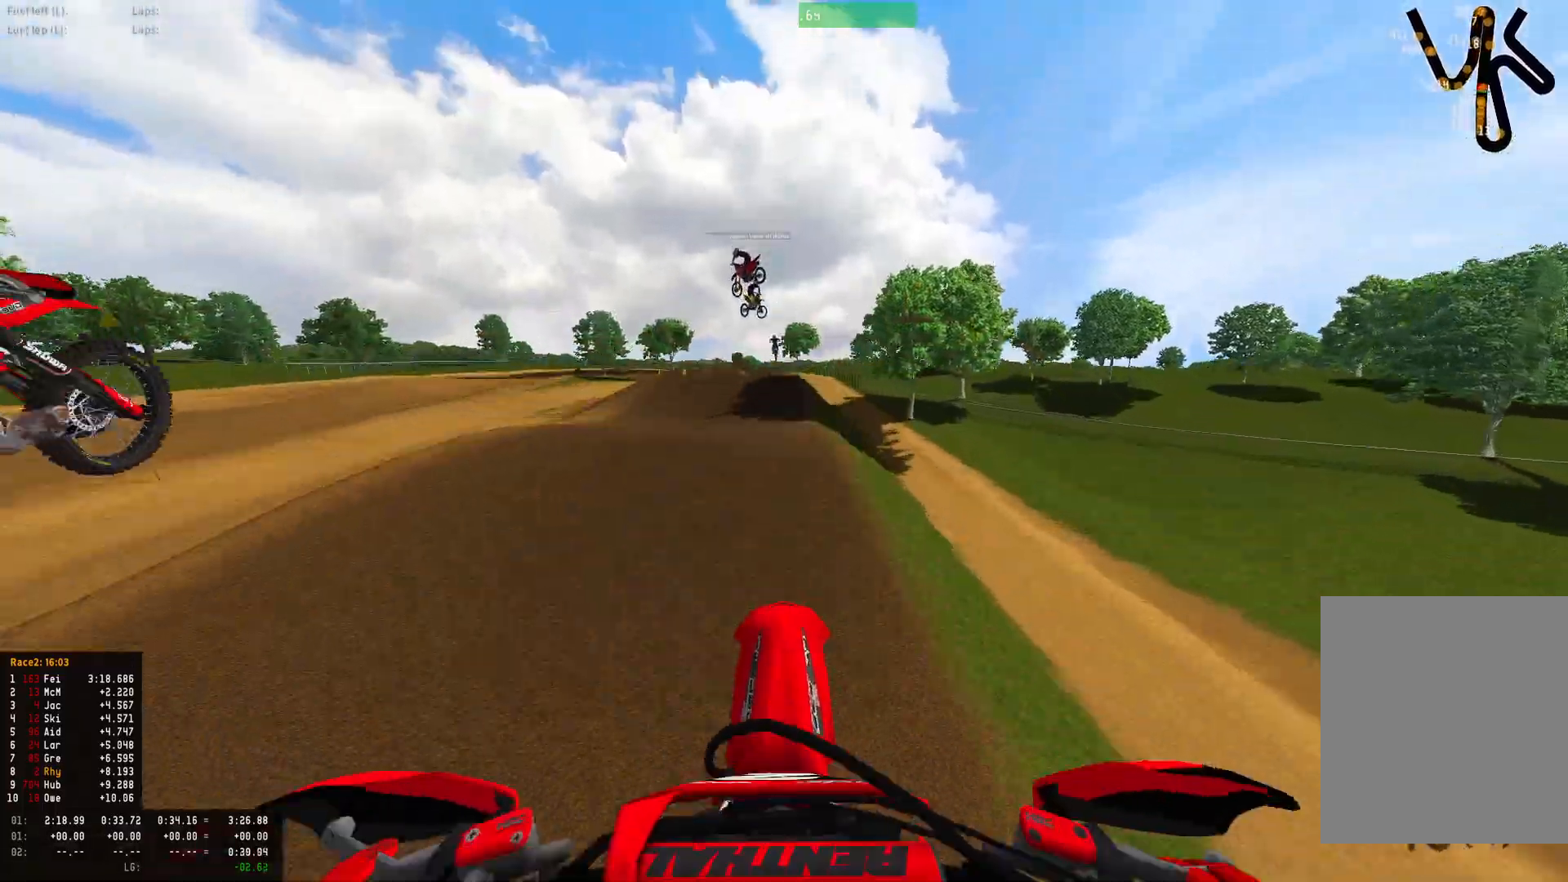
{"buttons": ["R2"], "left_stick": "center", "right_stick": "center", "events": [[33, "right_stick", "down"], [333, "R1", "up"], [333, "right_stick", "center"], [433, "CROSS", "down"], [500, "CROSS", "up"], [500, "R2", "down"]]}
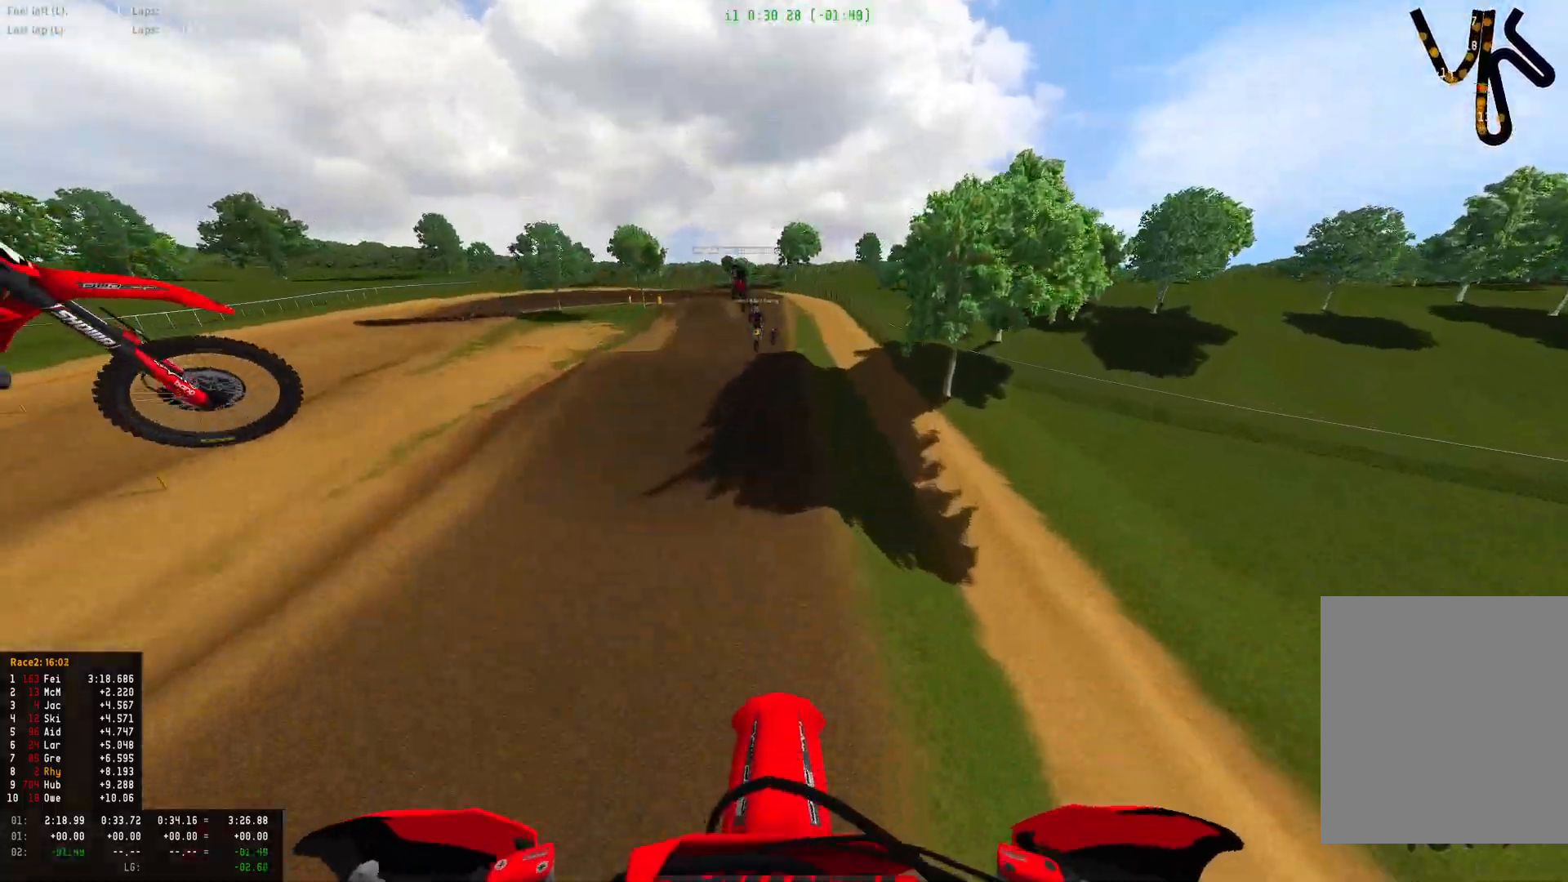
{"buttons": ["R2"], "left_stick": "center", "right_stick": "up", "events": [[433, "right_stick", "up"]]}
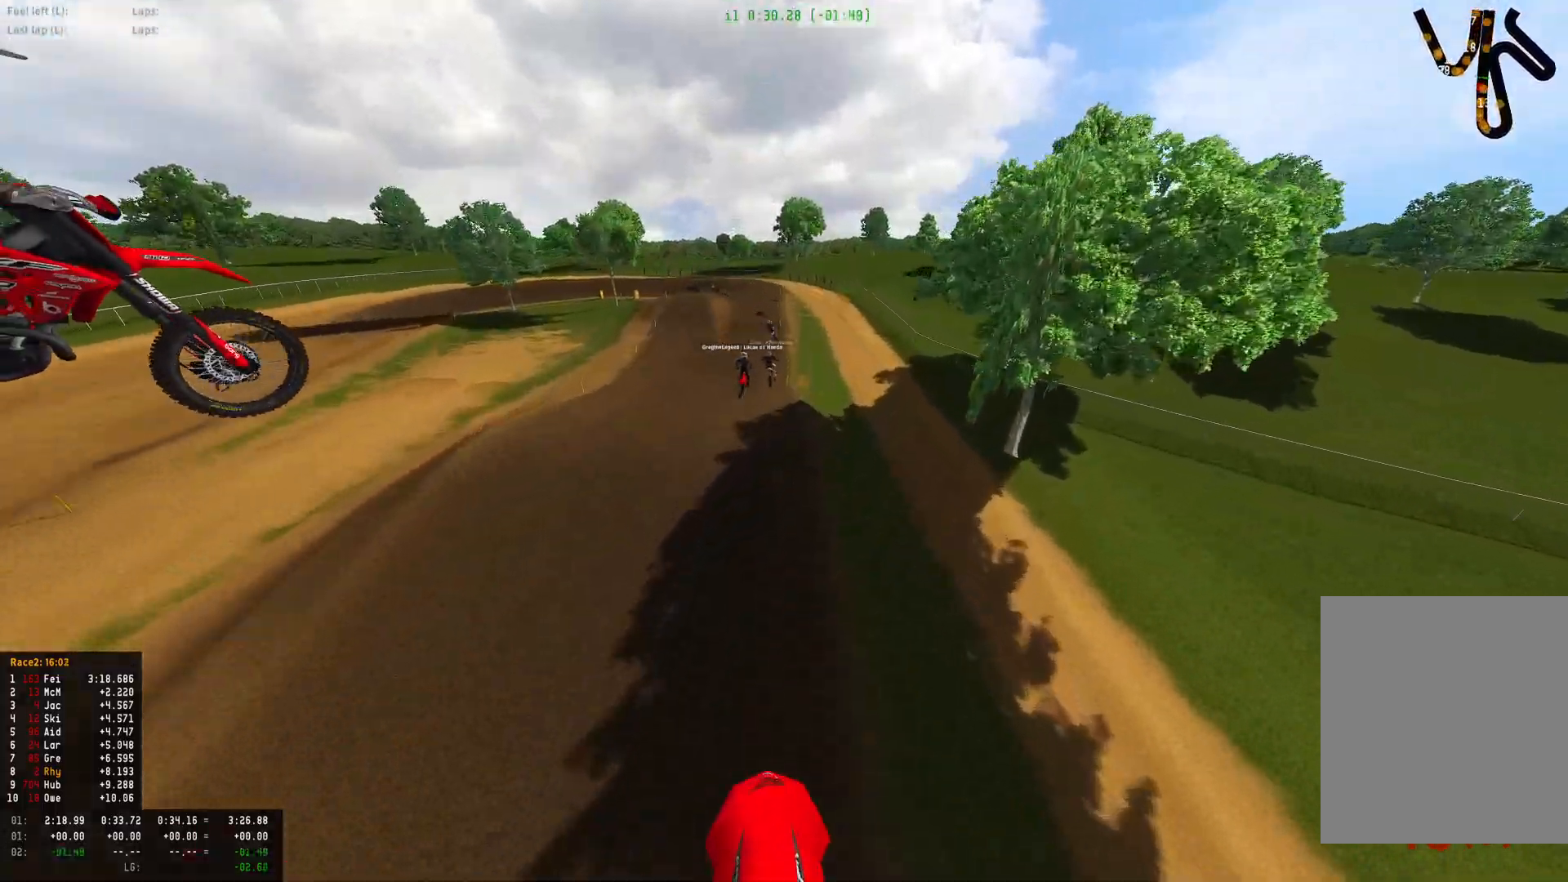
{"buttons": ["R2"], "left_stick": "center", "right_stick": "up", "events": []}
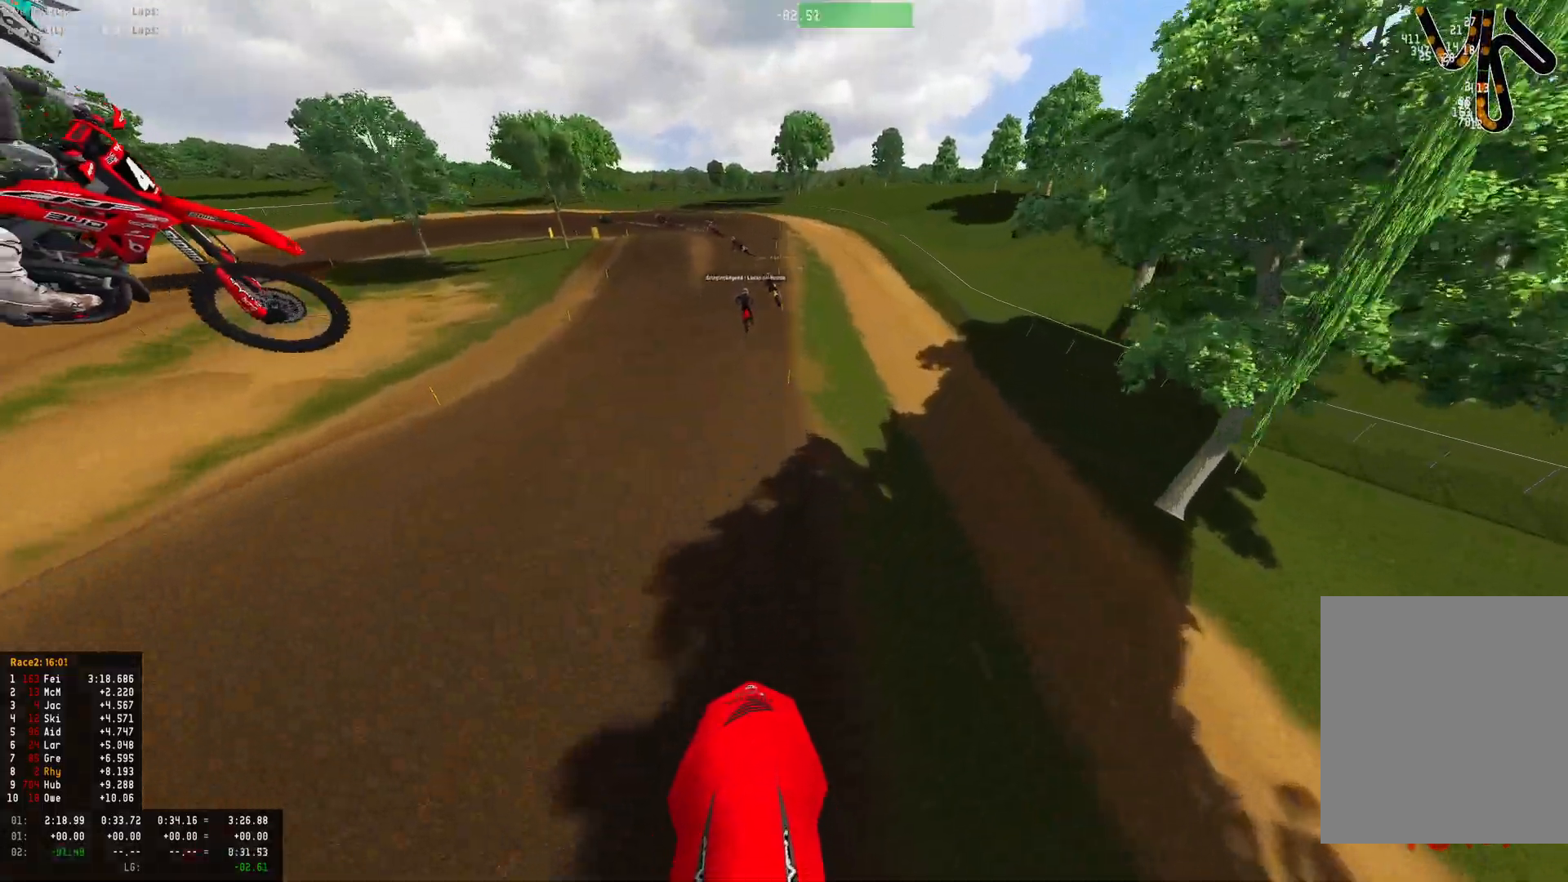
{"buttons": ["R1", "R2"], "left_stick": "center", "right_stick": "center", "events": [[333, "right_stick", "center"], [367, "R1", "down"]]}
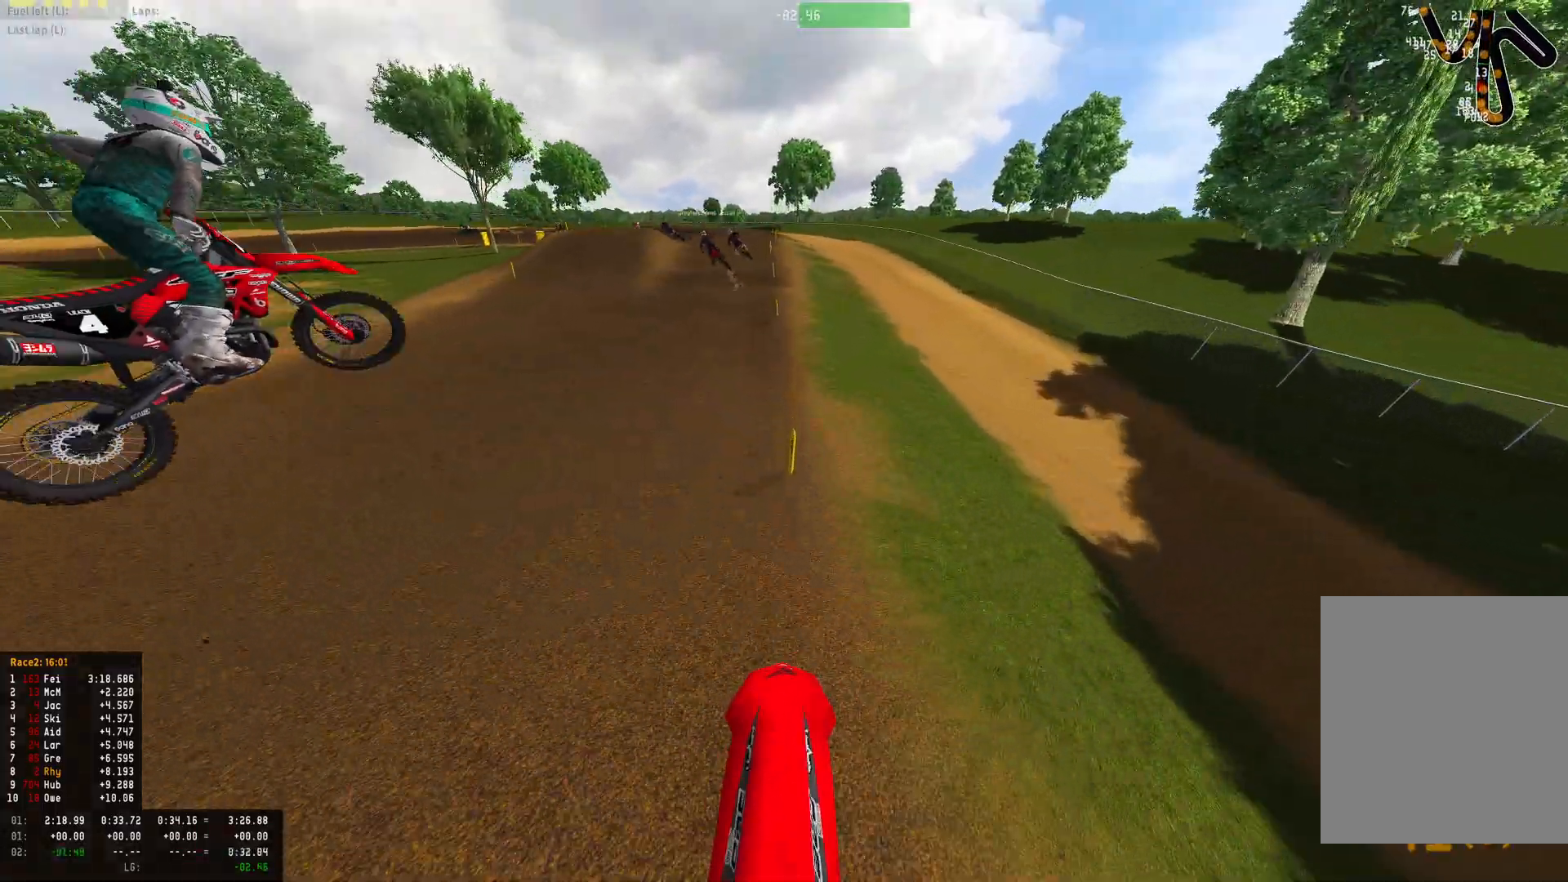
{"buttons": ["R1", "R2"], "left_stick": "center", "right_stick": "center", "events": []}
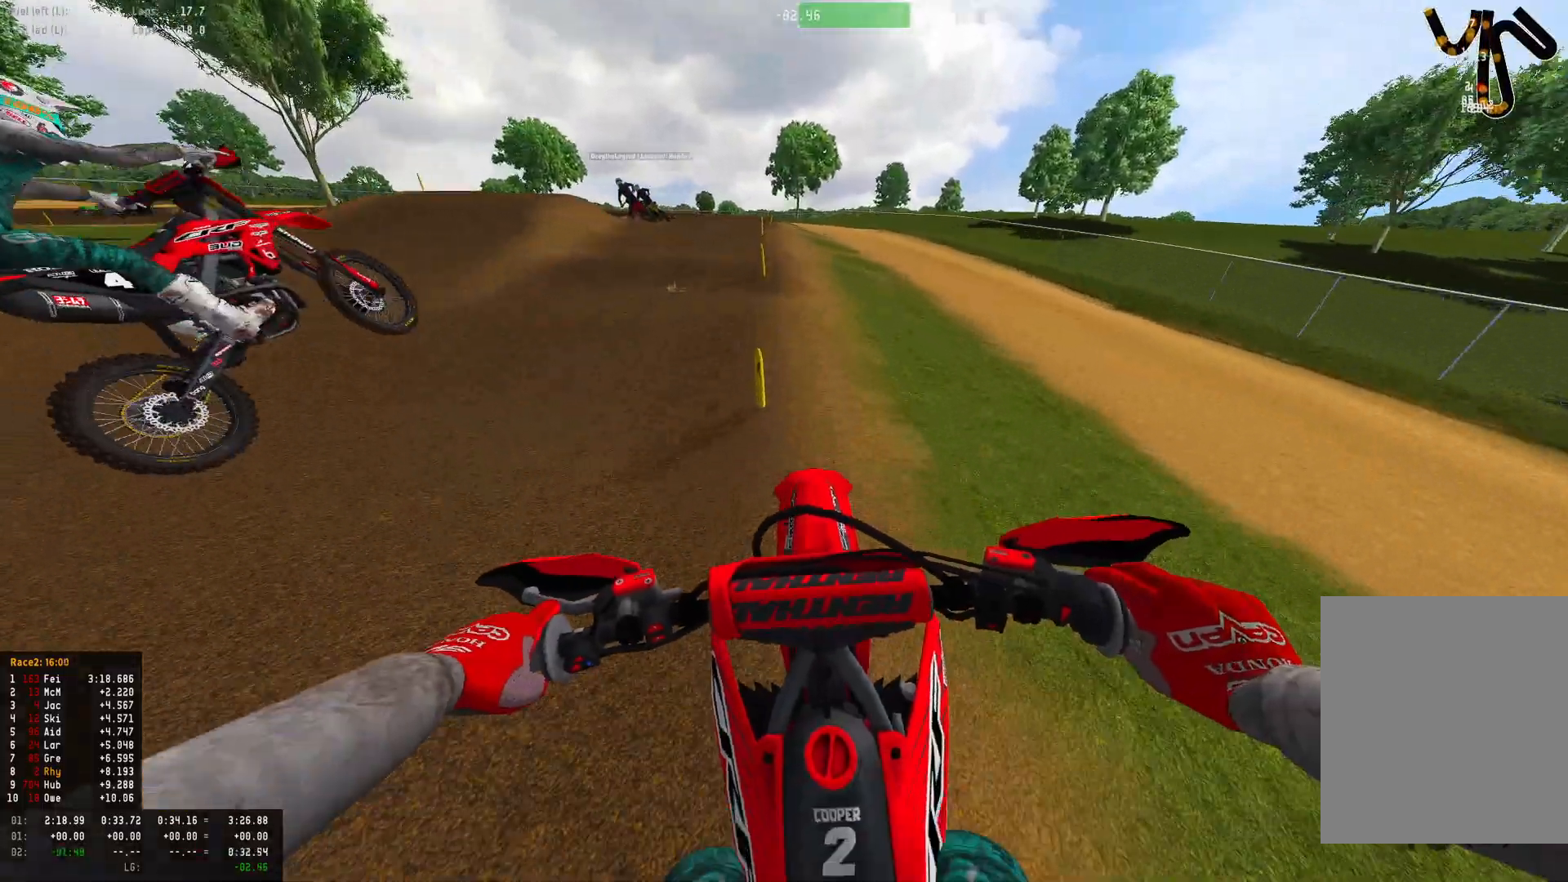
{"buttons": ["L2", "R1"], "left_stick": "up-left", "right_stick": "down", "events": [[33, "left_stick", "left"], [100, "L2", "down"], [100, "right_stick", "down"], [167, "R2", "up"], [167, "left_stick", "up-left"], [267, "L2", "up"], [433, "L2", "down"]]}
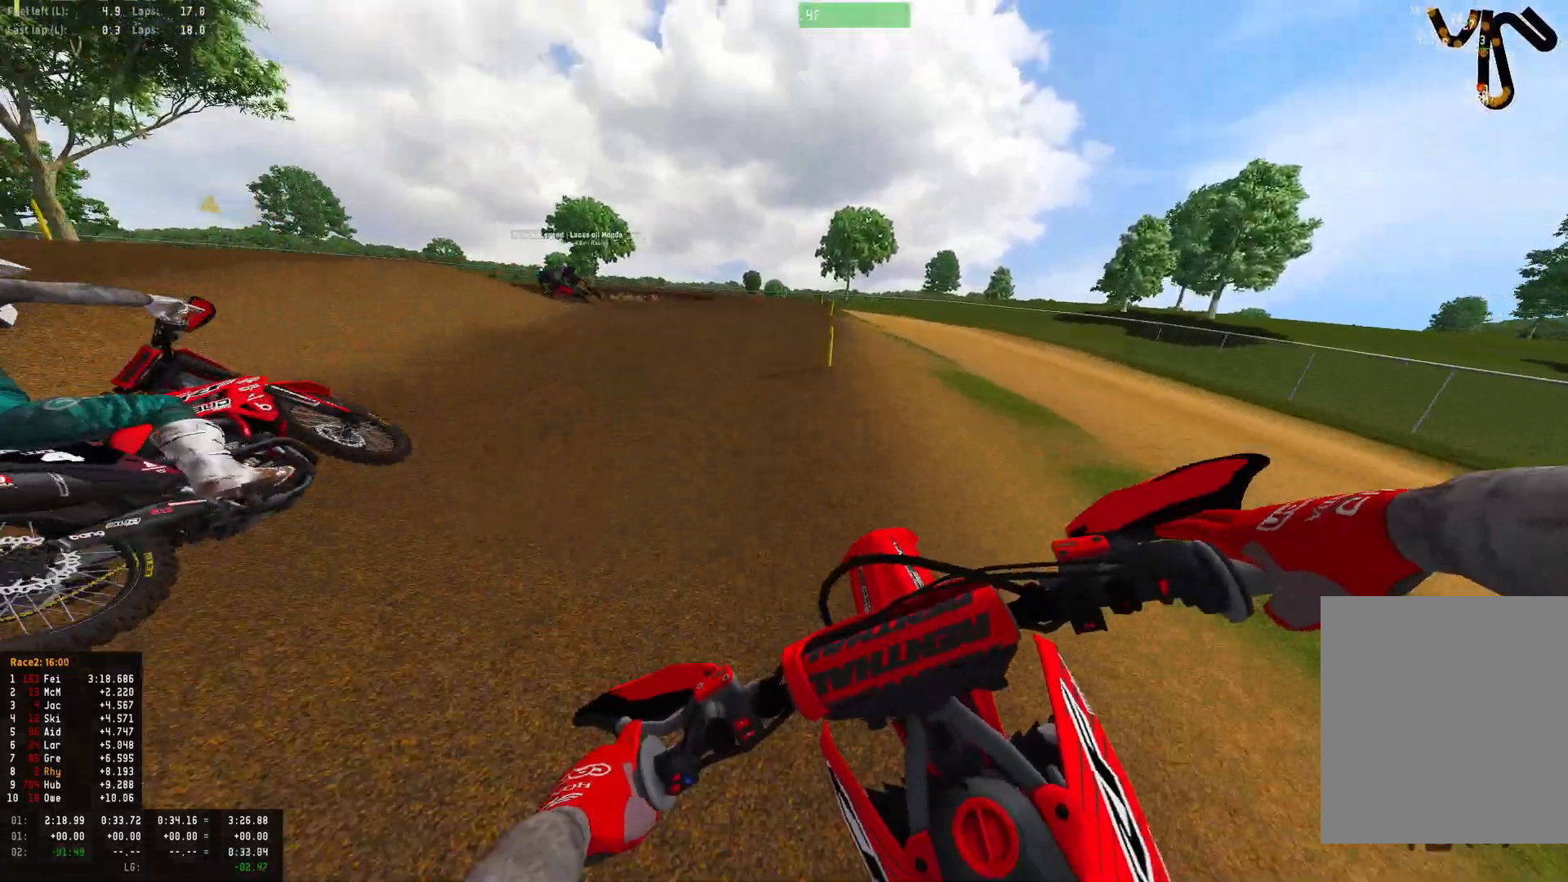
{"buttons": ["R1"], "left_stick": "up-left", "right_stick": "down", "events": [[33, "L2", "up"]]}
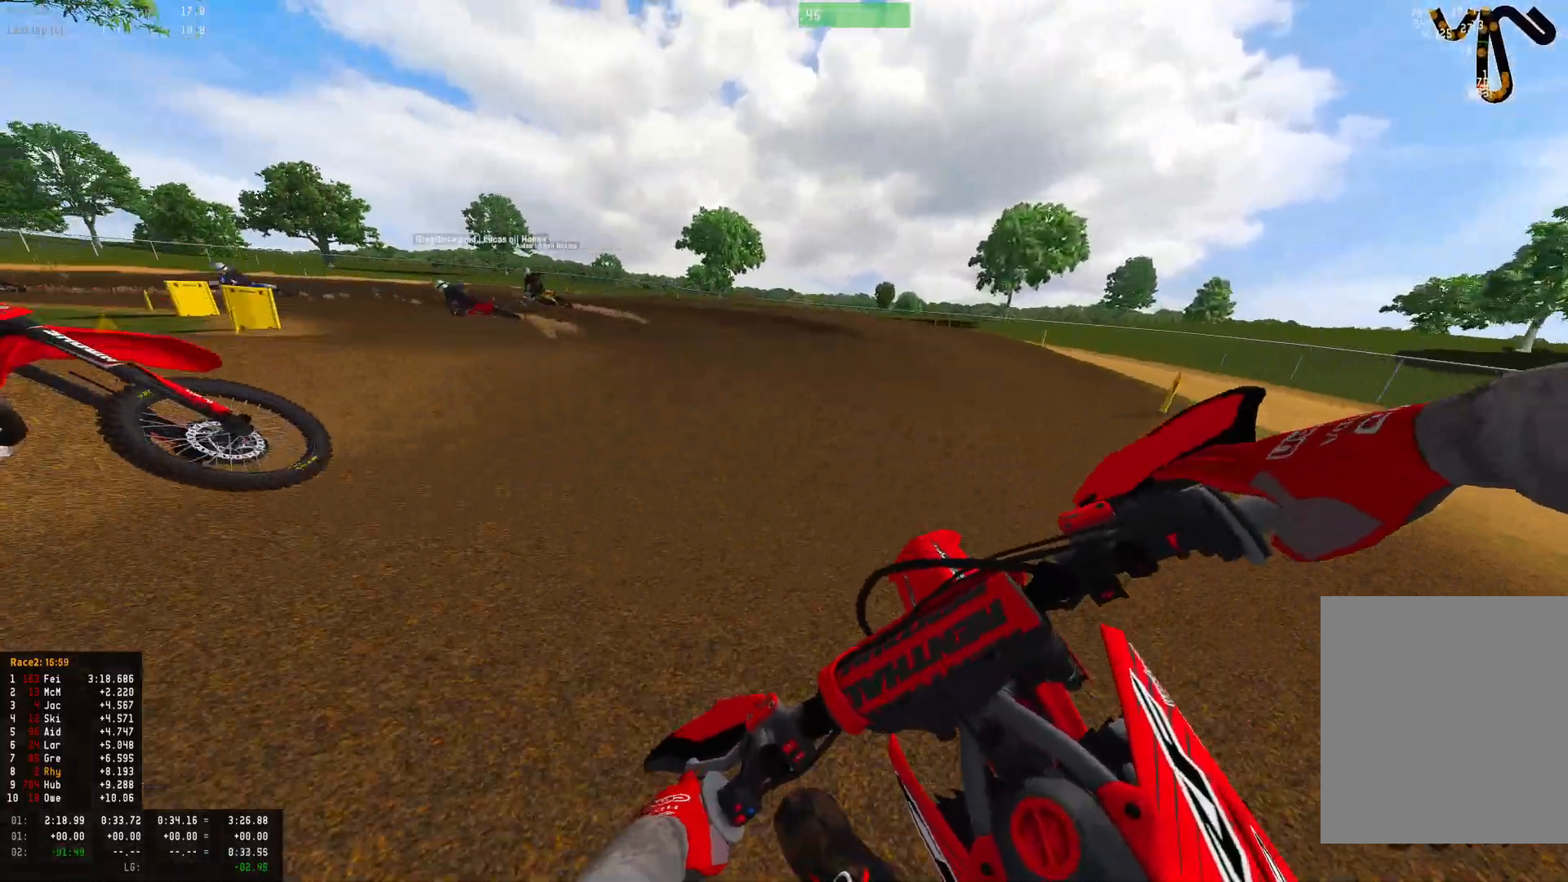
{"buttons": ["R1"], "left_stick": "left", "right_stick": "down-right", "events": [[333, "left_stick", "left"], [367, "right_stick", "down-right"]]}
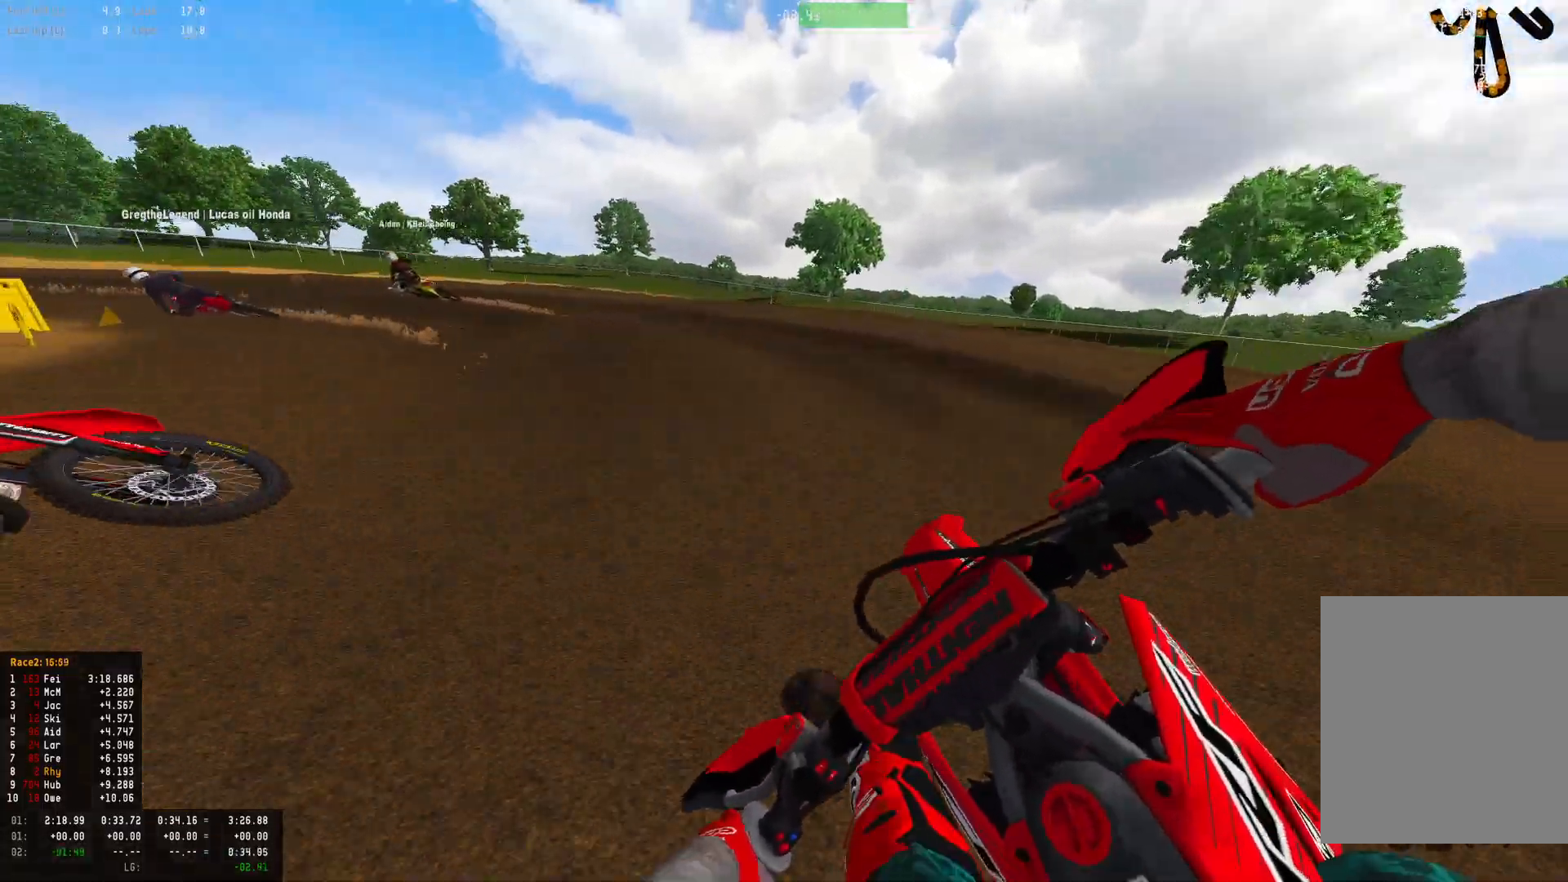
{"buttons": ["R1", "R2"], "left_stick": "left", "right_stick": "down-right", "events": [[100, "R2", "down"], [400, "R2", "up"], [467, "R2", "down"]]}
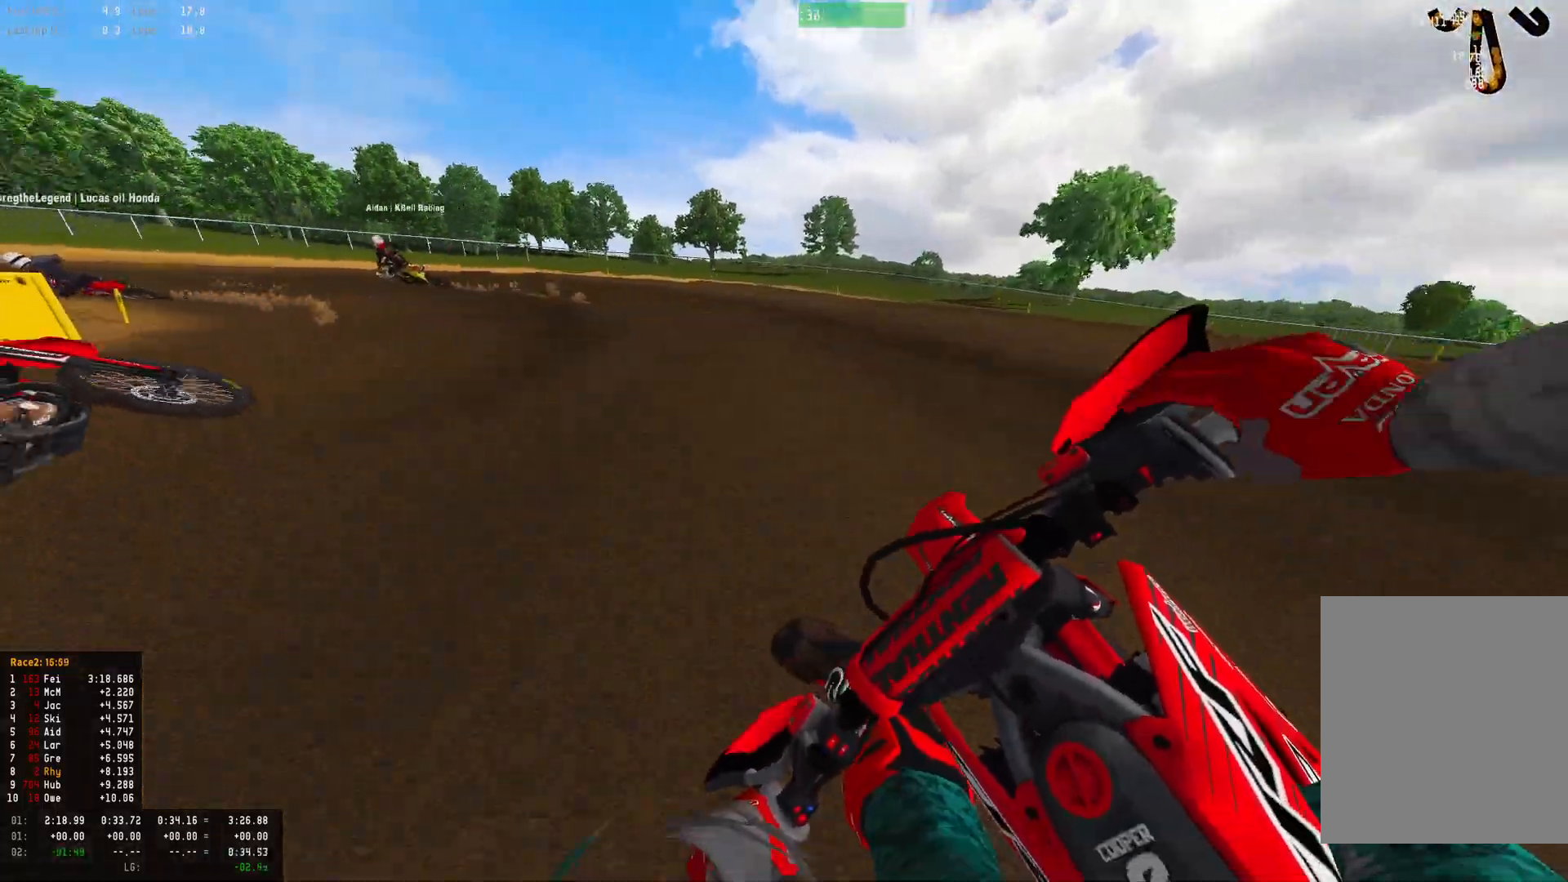
{"buttons": ["R1", "R2"], "left_stick": "left", "right_stick": "down-right", "events": []}
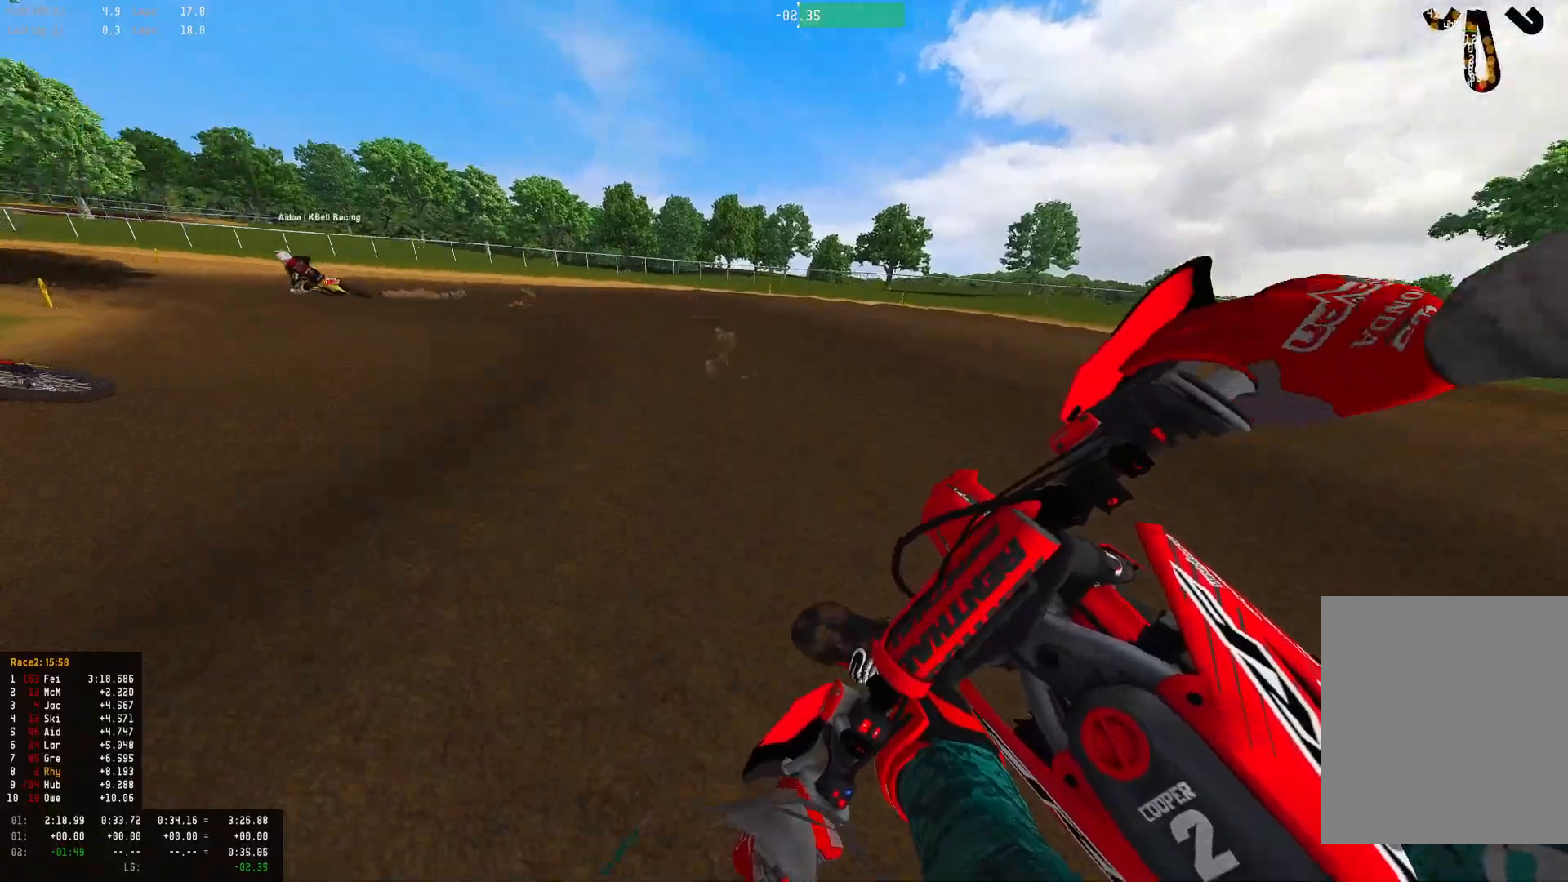
{"buttons": ["R1", "R2"], "left_stick": "left", "right_stick": "down-right", "events": []}
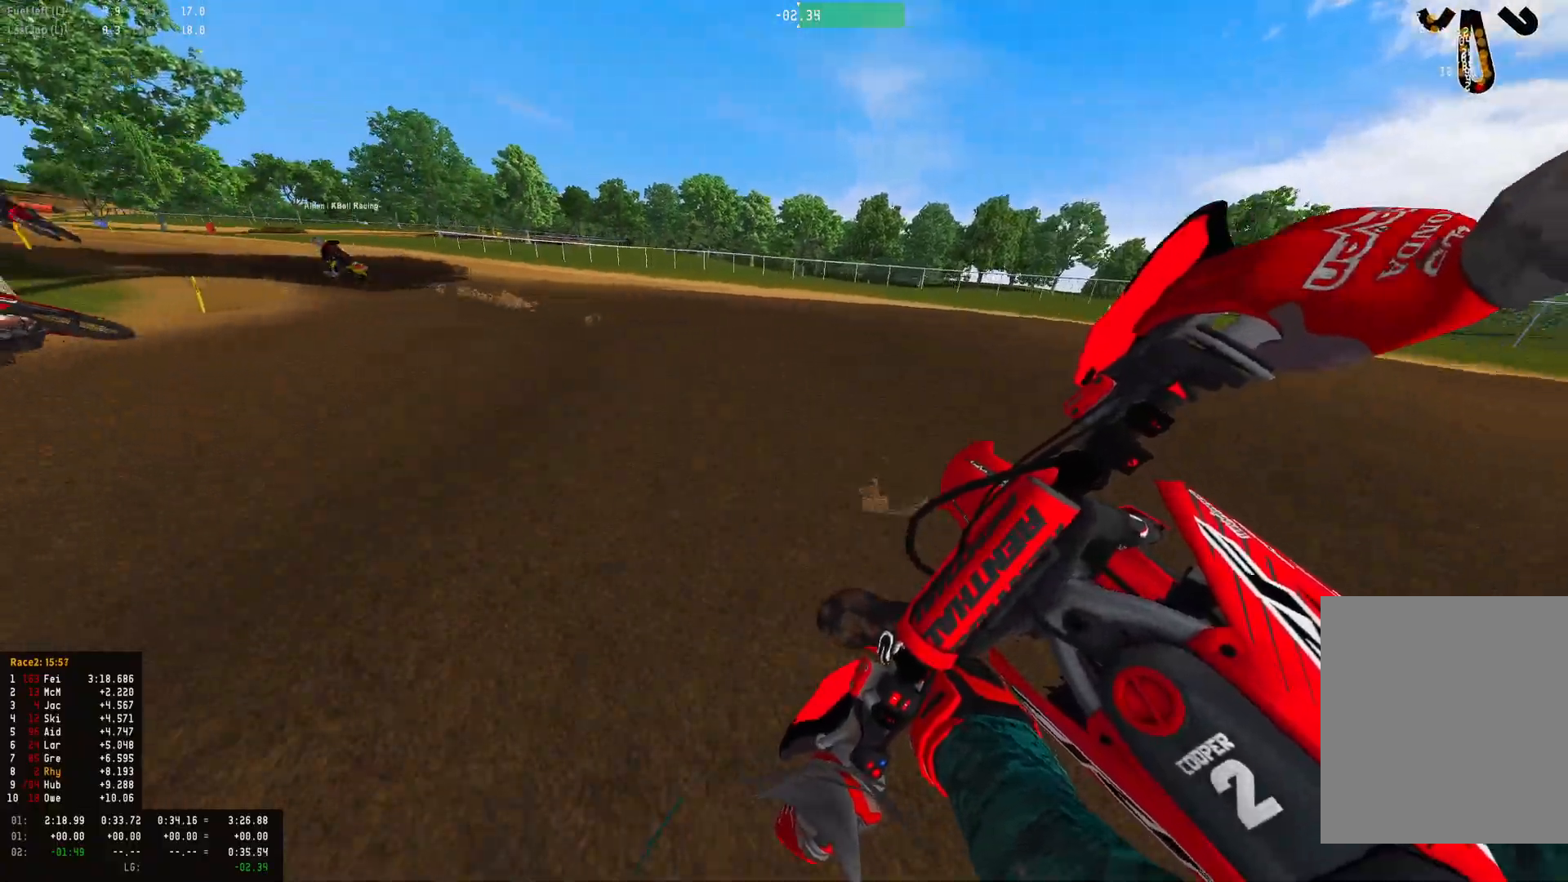
{"buttons": ["R1", "R2"], "left_stick": "left", "right_stick": "down-right", "events": []}
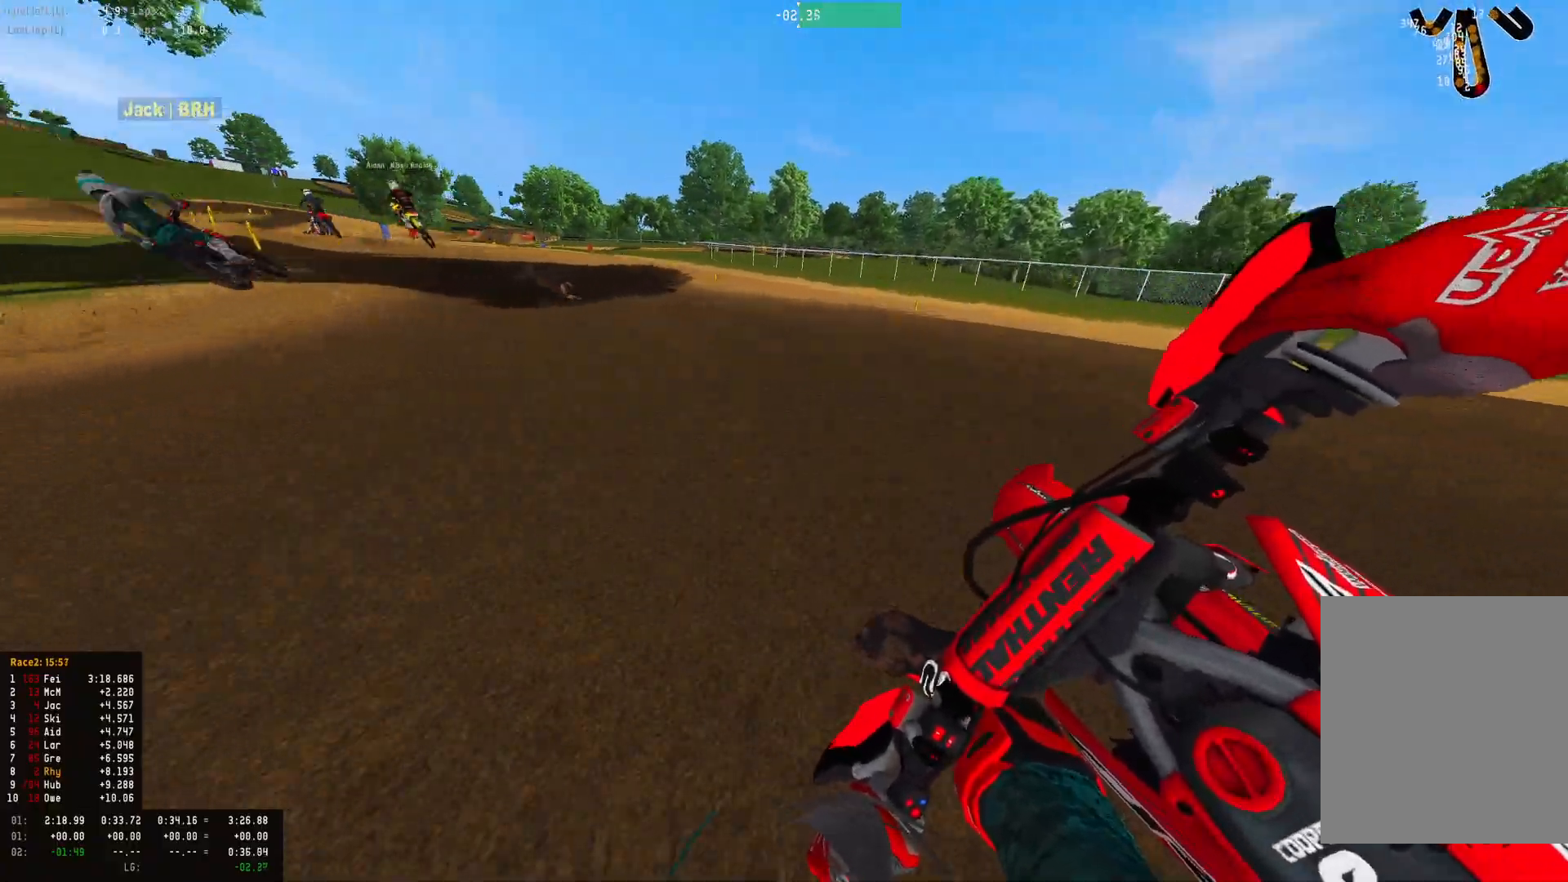
{"buttons": ["R1", "R2"], "left_stick": "left", "right_stick": "center", "events": [[500, "right_stick", "center"]]}
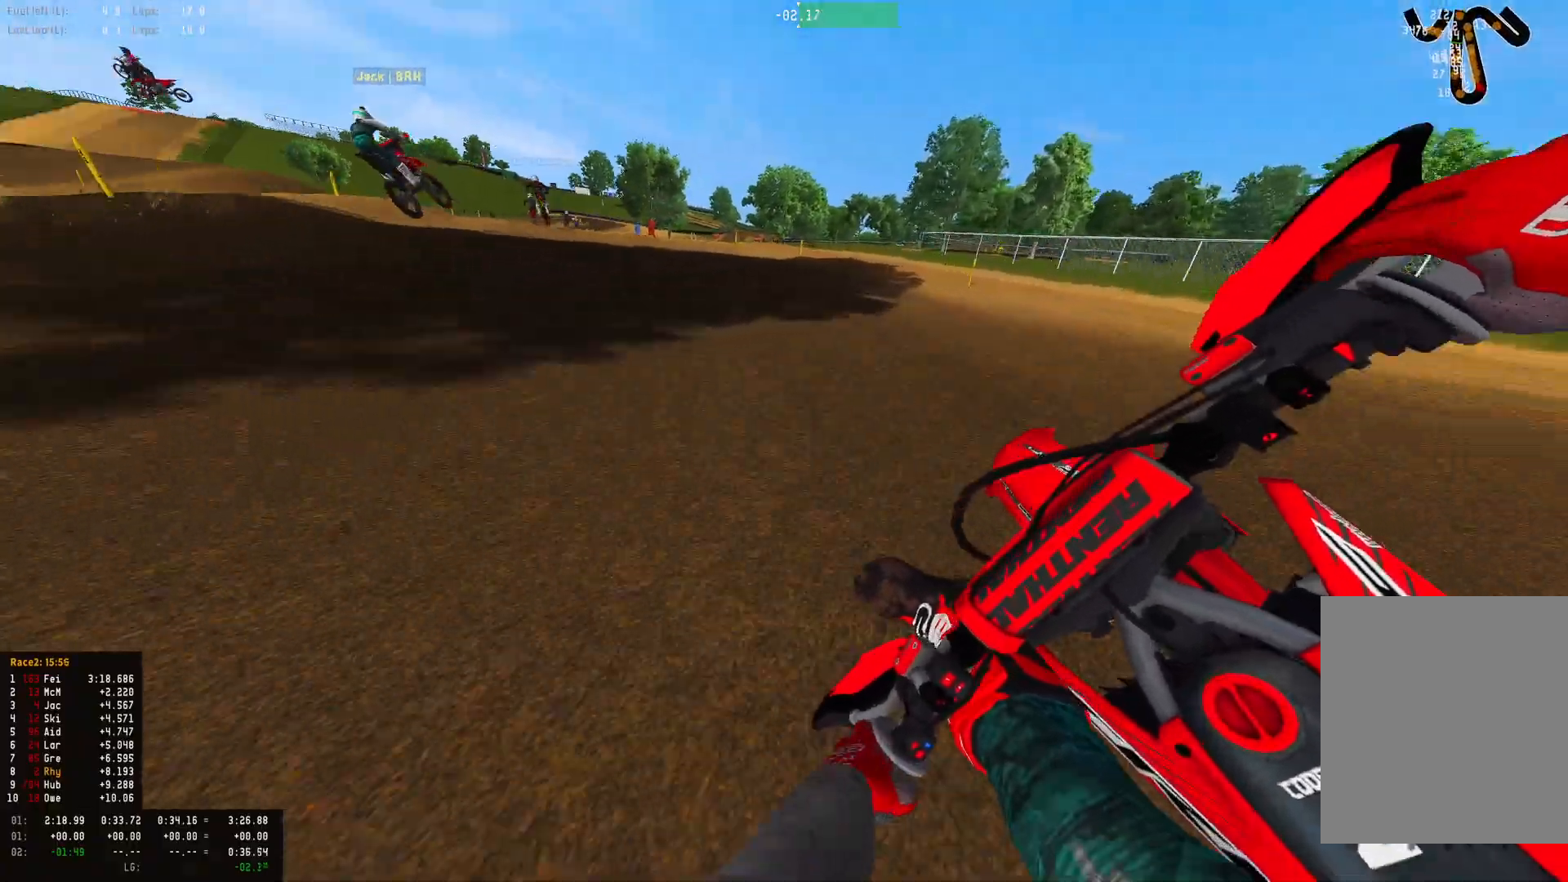
{"buttons": ["R1", "R2"], "left_stick": "left", "right_stick": "down-right", "events": [[233, "right_stick", "down-right"]]}
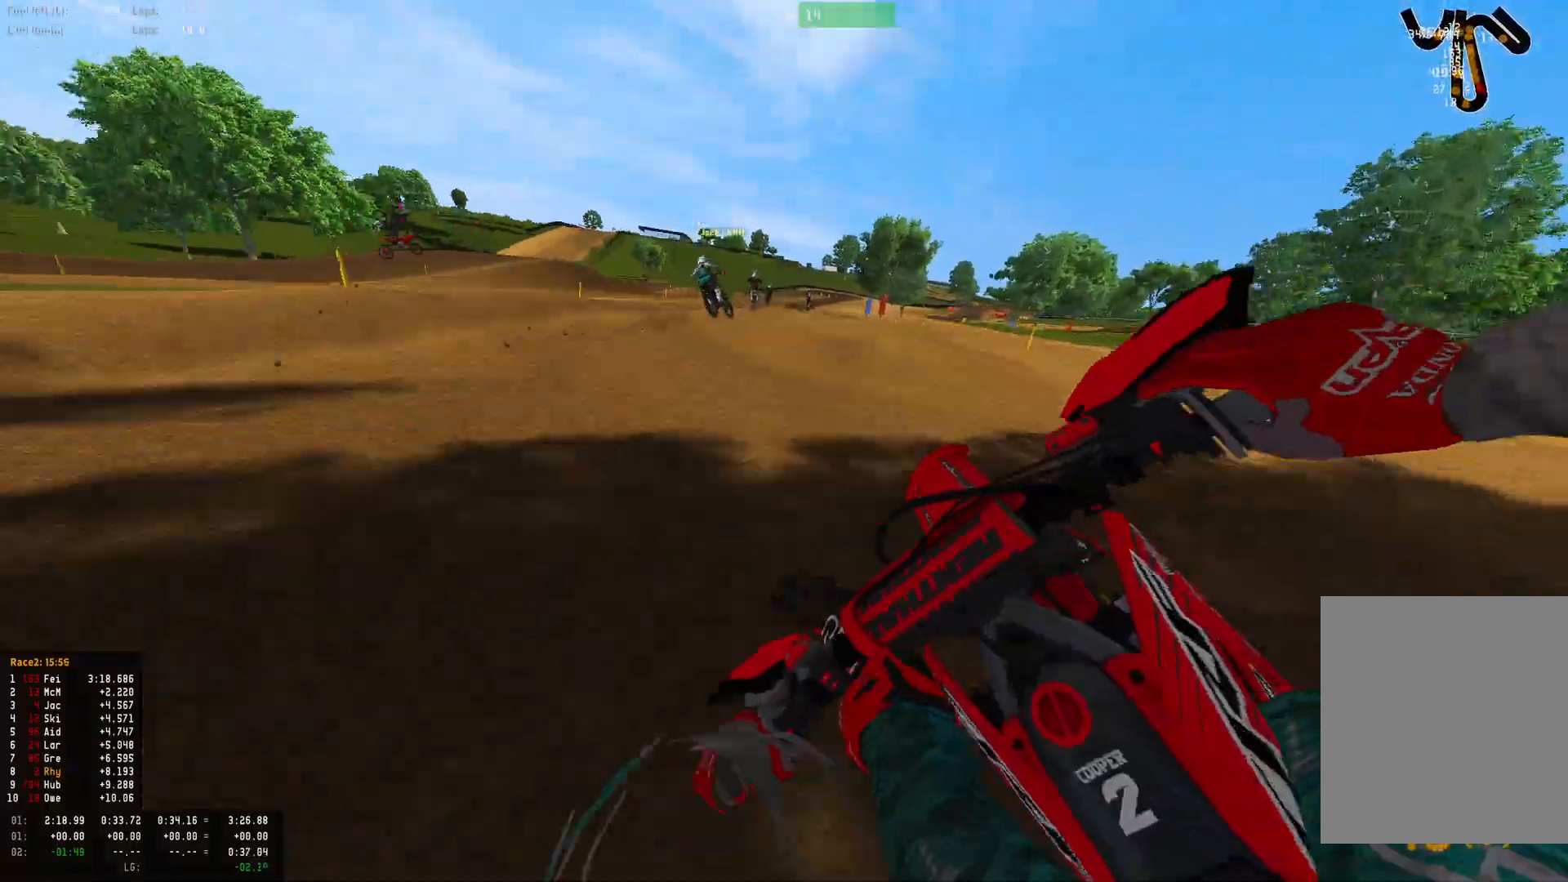
{"buttons": ["R1", "R2"], "left_stick": "right", "right_stick": "center", "events": [[100, "left_stick", "center"], [100, "right_stick", "center"], [167, "CIRCLE", "down"], [167, "R2", "up"], [233, "R2", "down"], [233, "left_stick", "right"], [267, "CIRCLE", "up"]]}
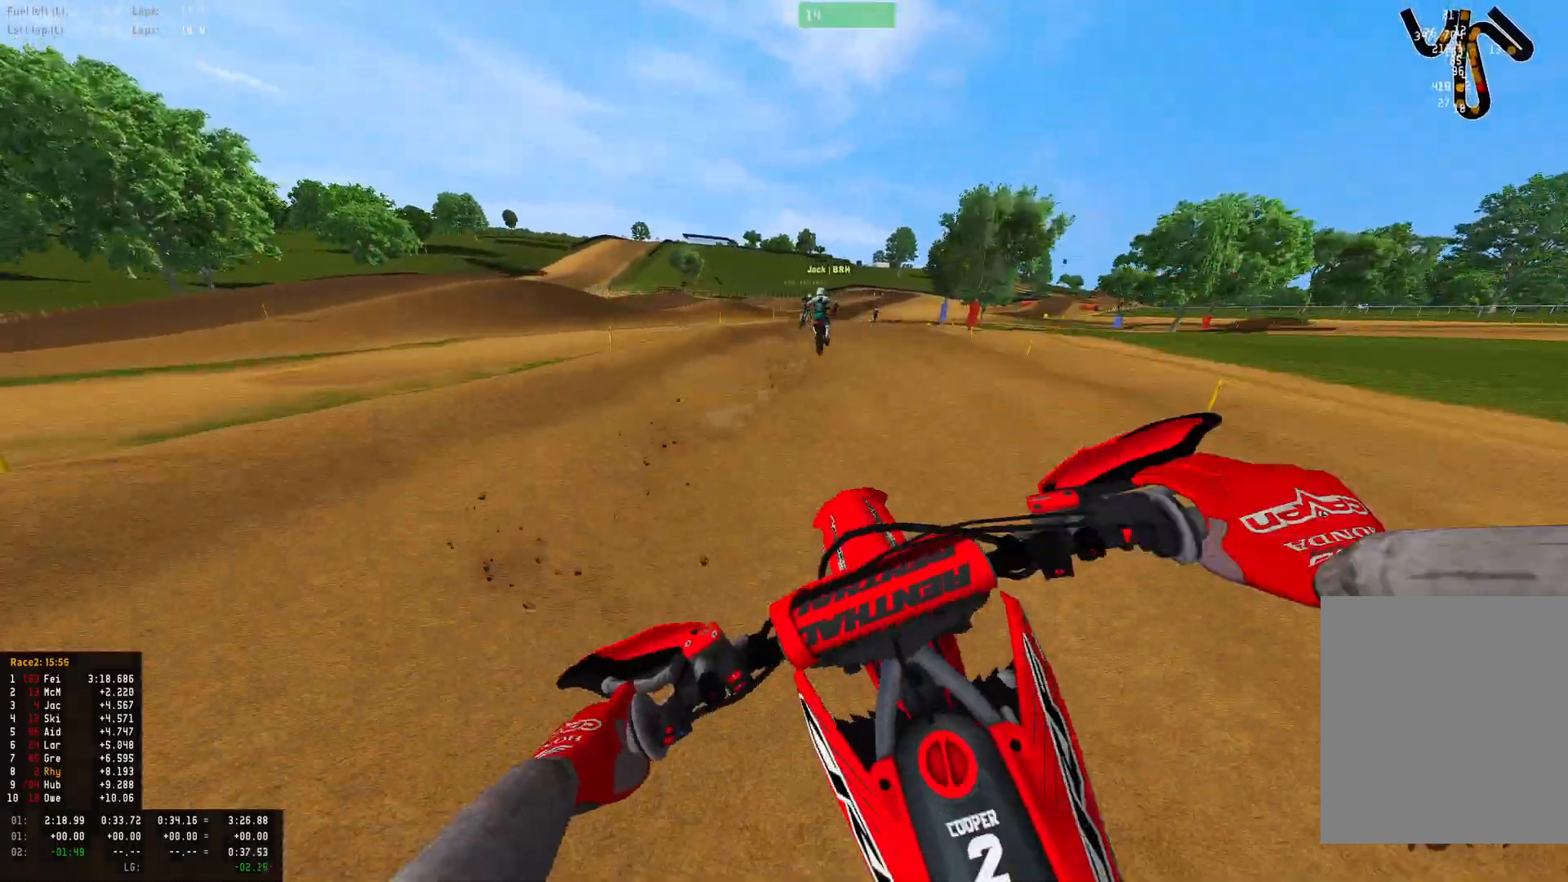
{"buttons": ["R1", "R2"], "left_stick": "right", "right_stick": "center", "events": [[167, "R1", "up"], [367, "R1", "down"]]}
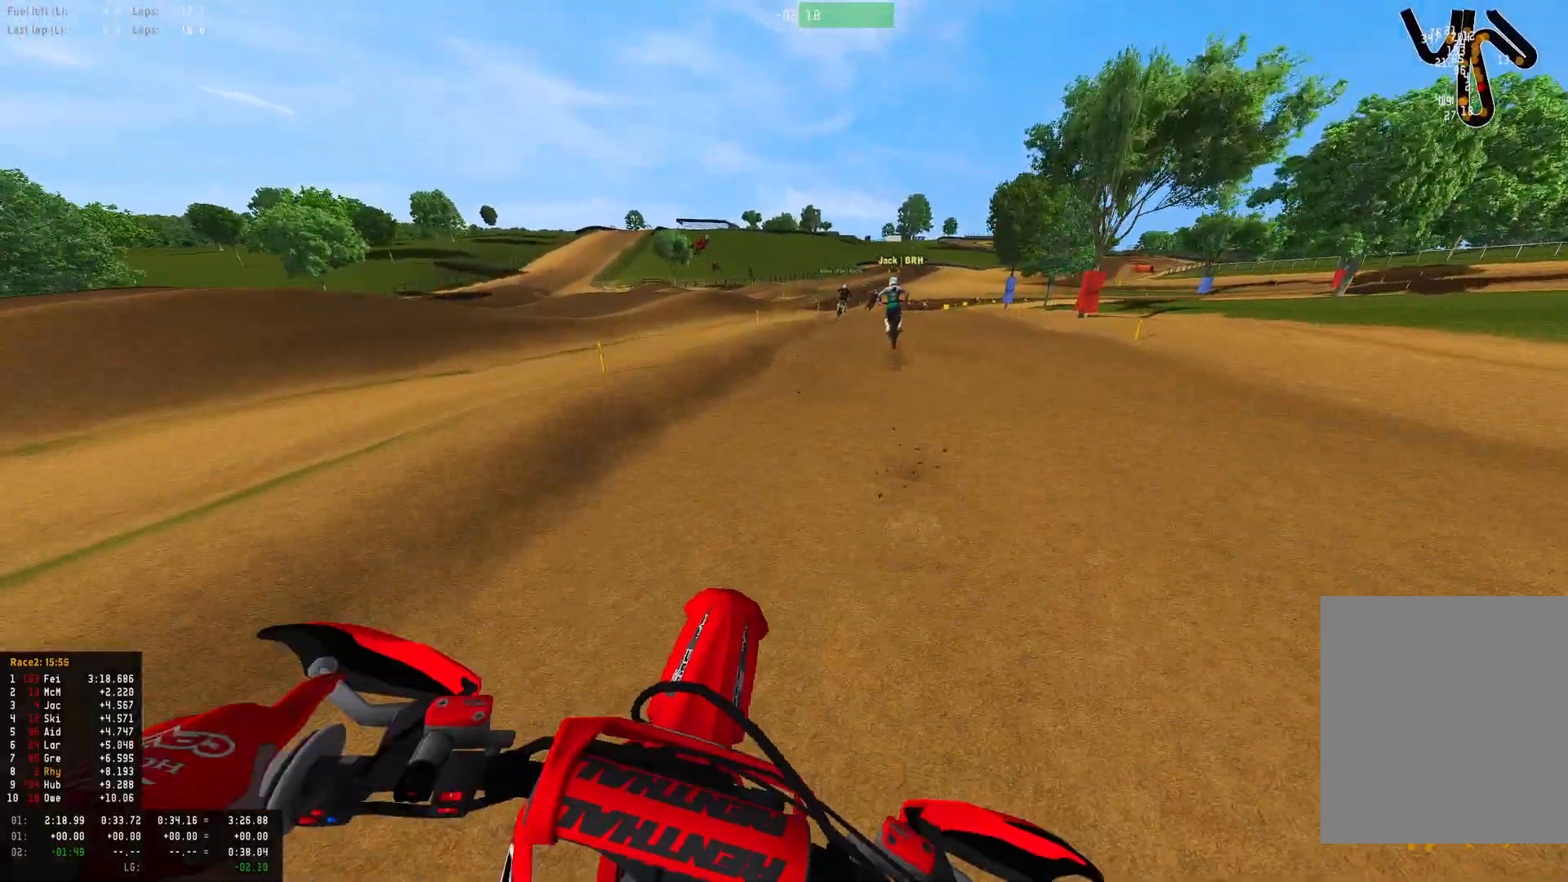
{"buttons": ["R2"], "left_stick": "right", "right_stick": "center", "events": [[200, "R1", "up"]]}
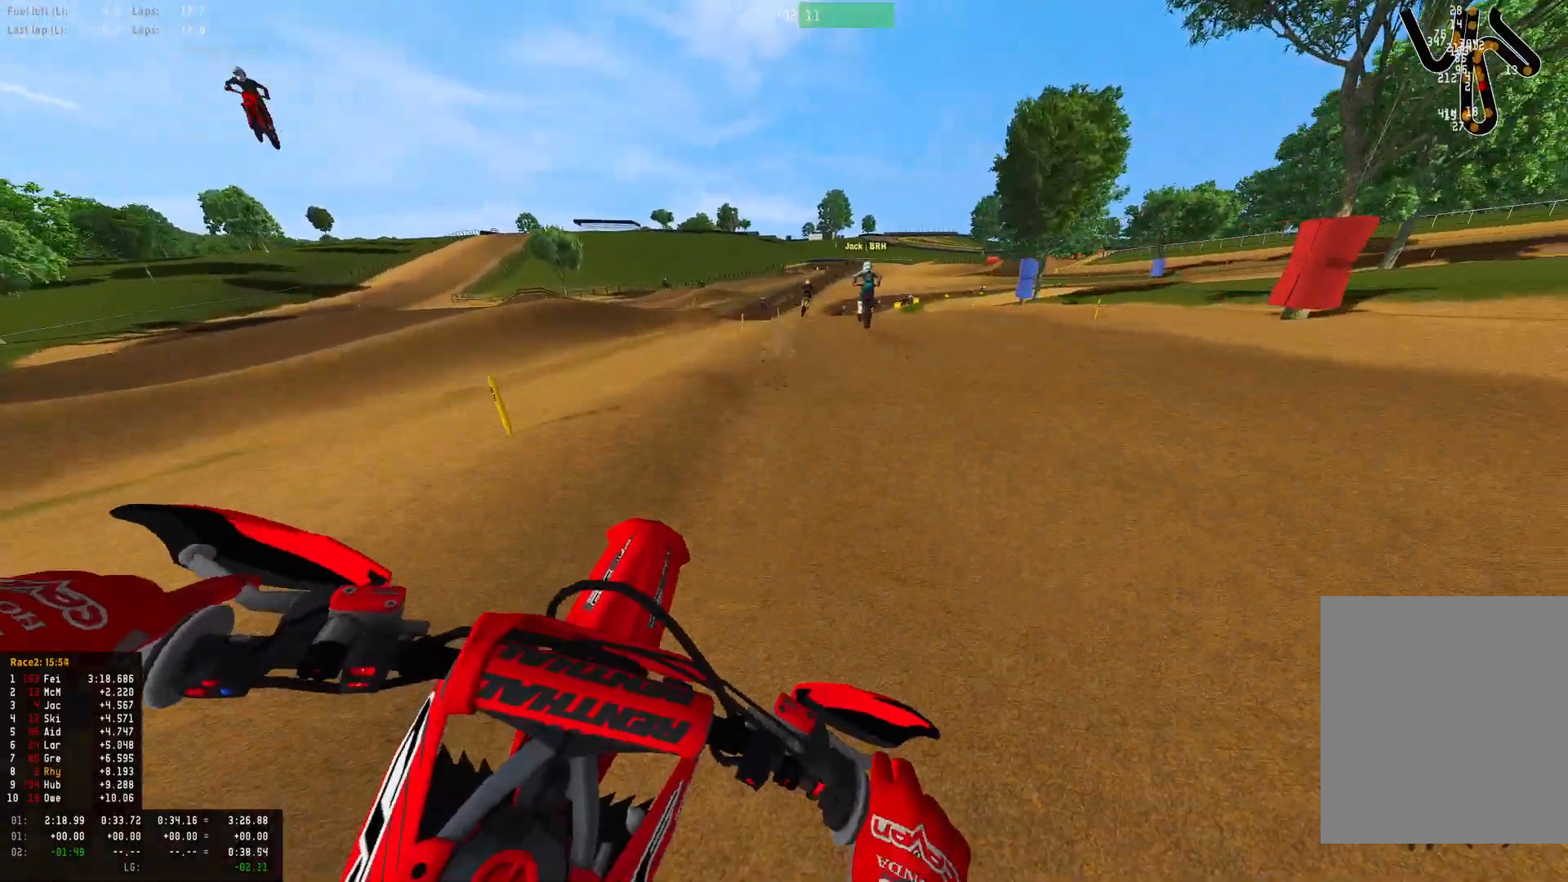
{"buttons": ["R2"], "left_stick": "right", "right_stick": "center", "events": []}